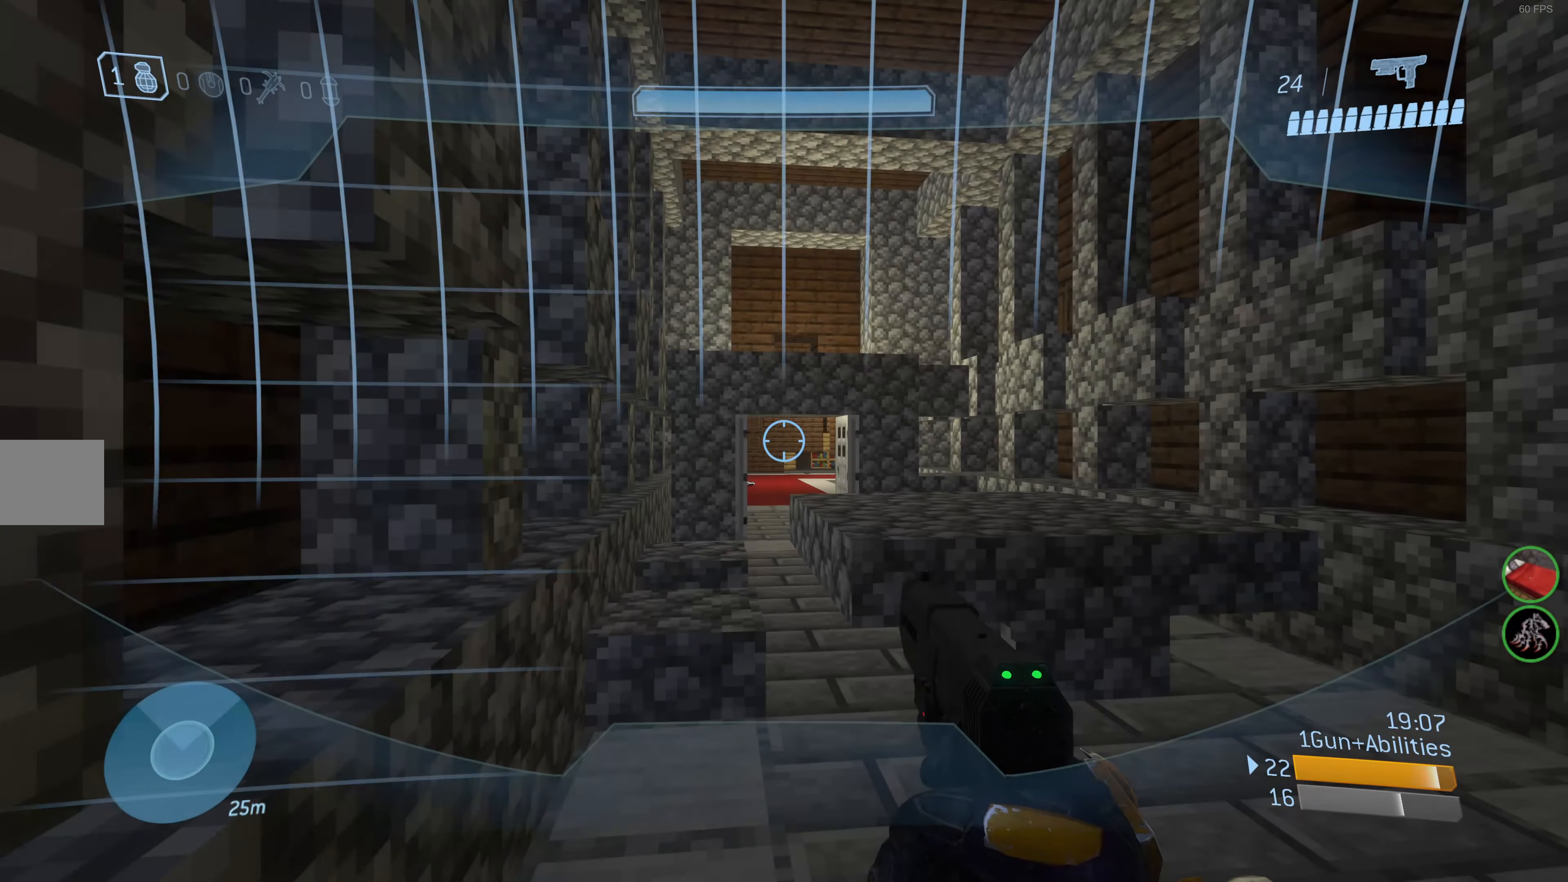
Gameplay with a controller (PlayStation layout); each line is a JSON object with the inputs held at the frame after it. "events" lists button and stick changes between this image and that frame as [ms after this image, input, new state], when the widget could be followed in between.
{"buttons": [], "left_stick": "up", "right_stick": "center", "events": [[17, "left_stick", "up"], [217, "right_stick", "up"], [267, "right_stick", "center"], [333, "CROSS", "down"], [450, "CROSS", "up"]]}
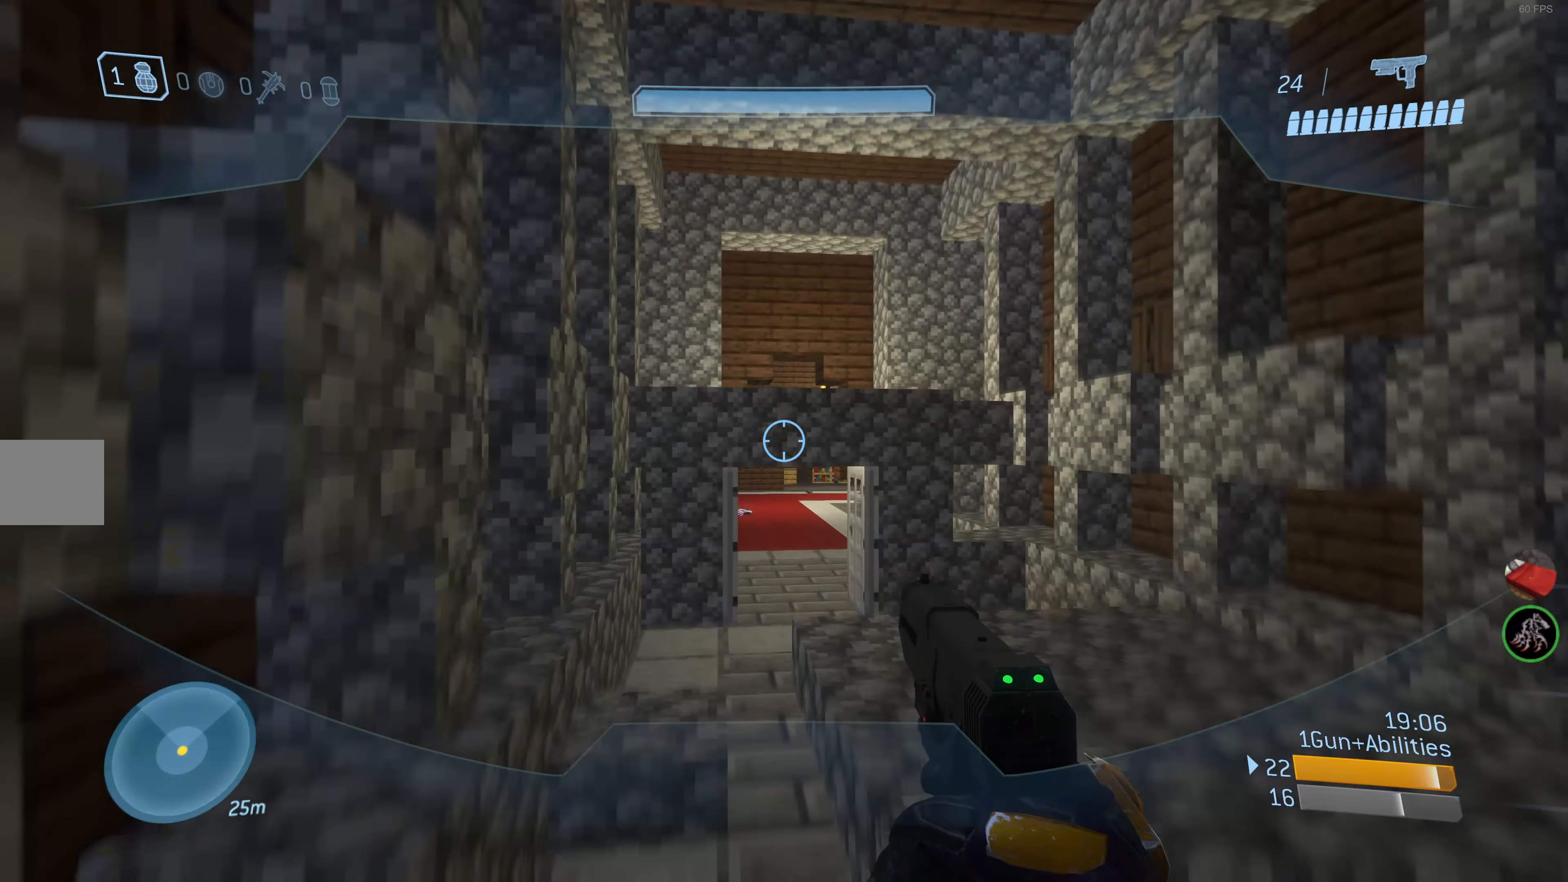
{"buttons": [], "left_stick": "up", "right_stick": "center", "events": [[183, "left_stick", "center"], [183, "right_stick", "up"], [350, "right_stick", "center"], [417, "left_stick", "up"]]}
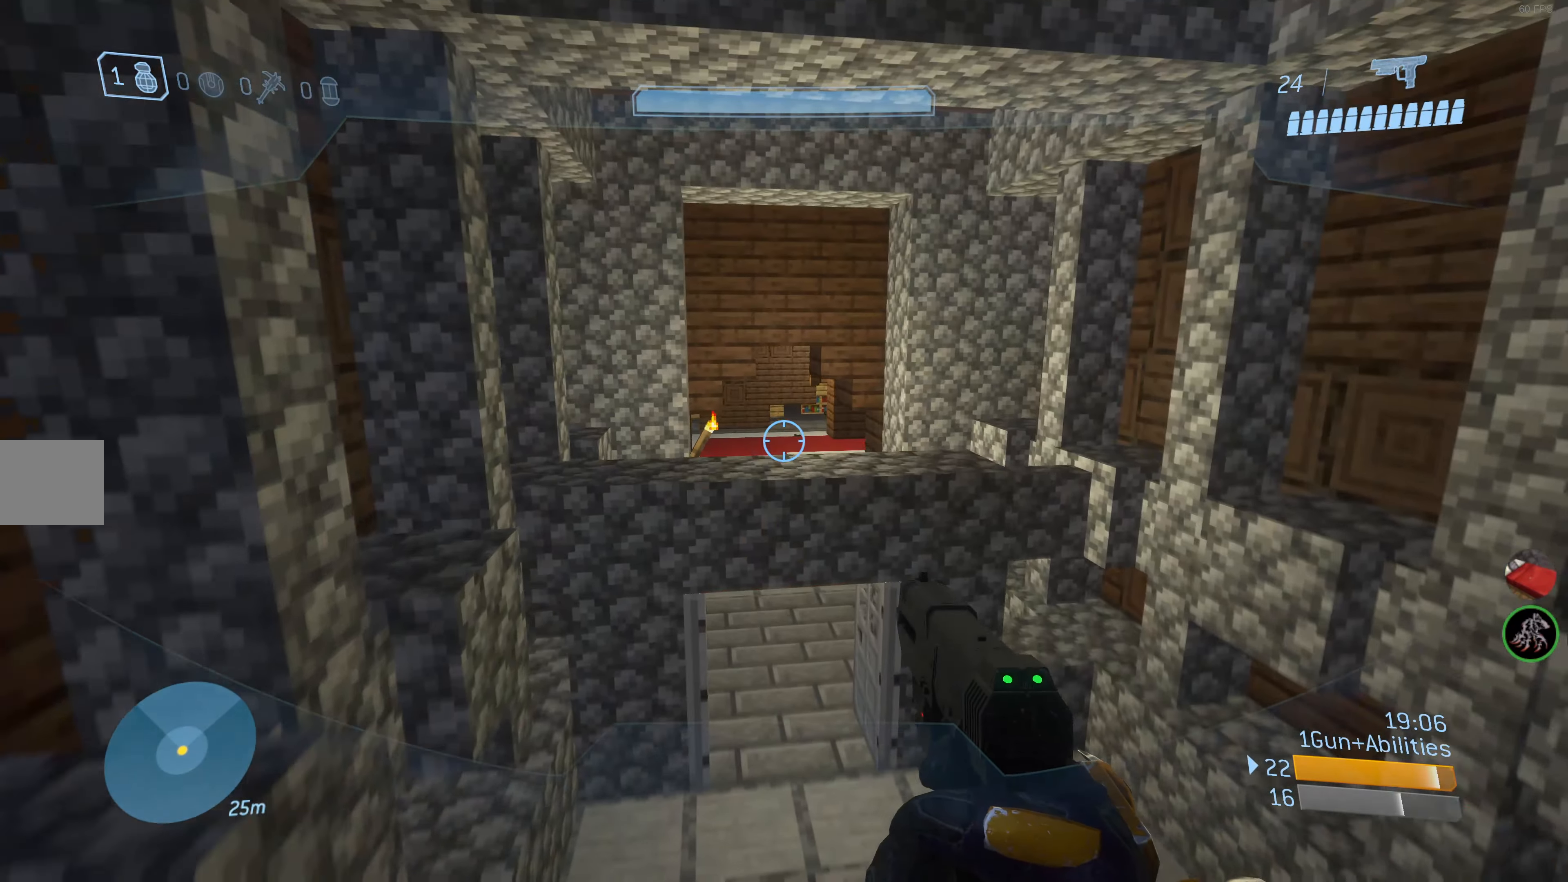
{"buttons": [], "left_stick": "up", "right_stick": "center", "events": []}
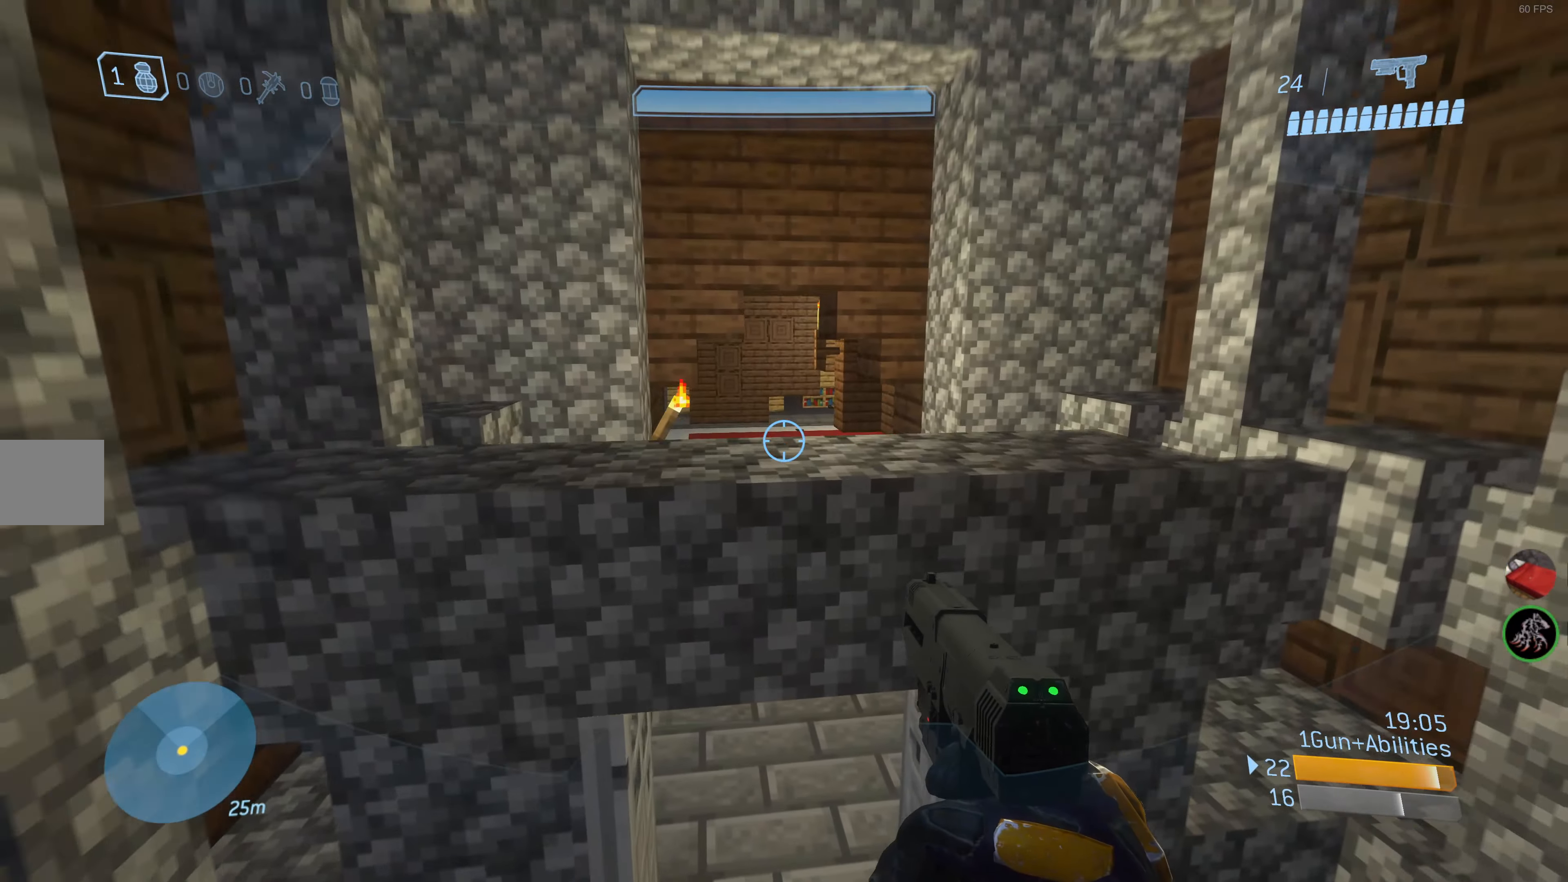
{"buttons": [], "left_stick": "up-left", "right_stick": "center", "events": [[117, "right_stick", "down"], [267, "right_stick", "center"], [467, "left_stick", "up-left"]]}
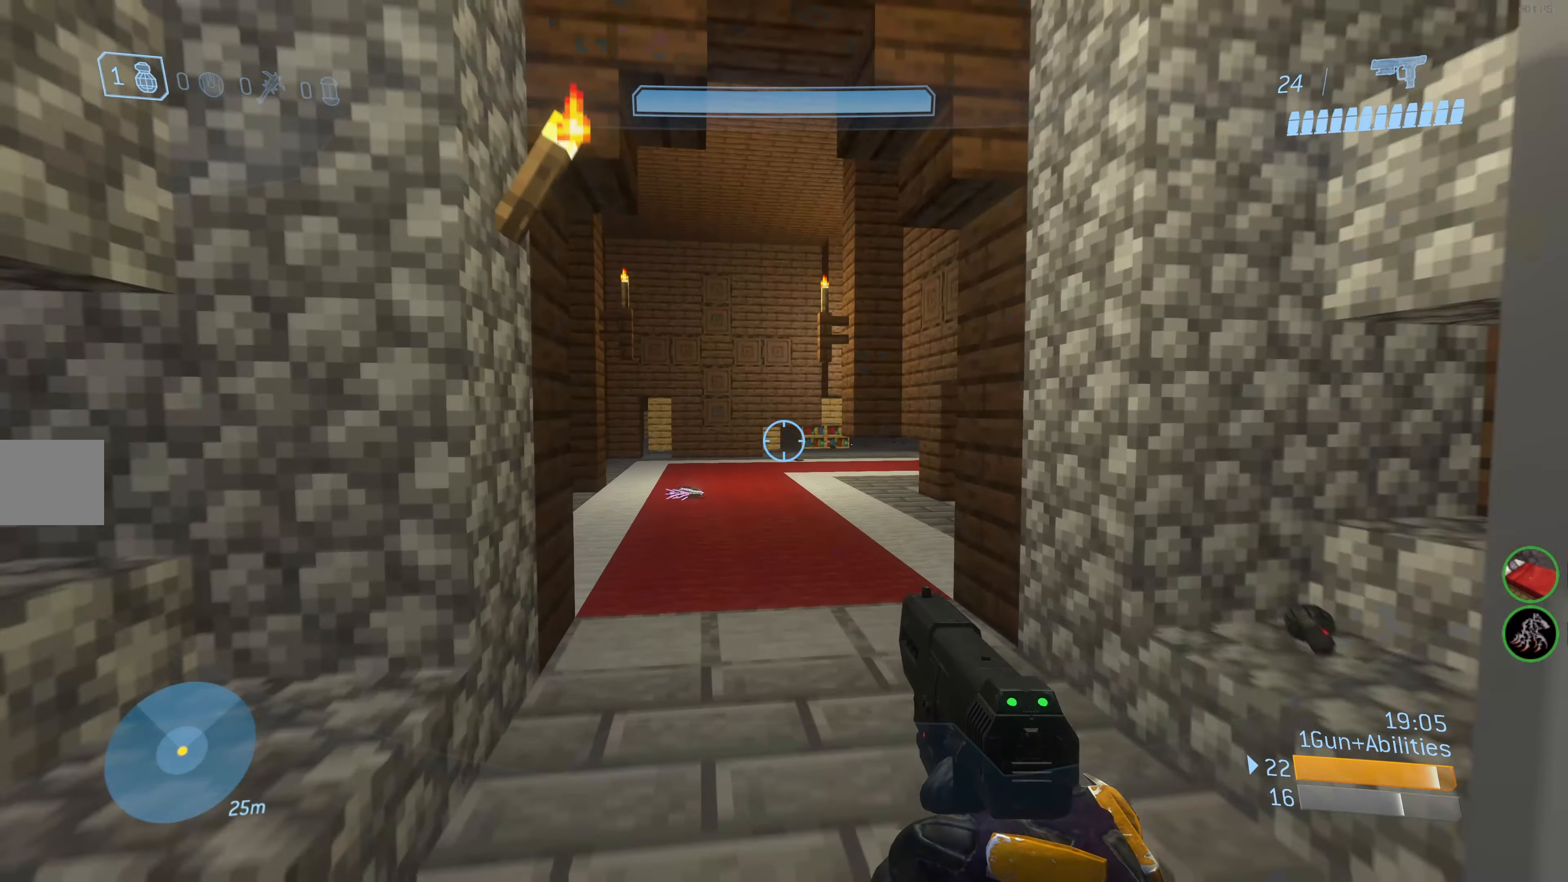
{"buttons": [], "left_stick": "up-left", "right_stick": "up-right", "events": [[183, "right_stick", "right"], [333, "right_stick", "up-right"]]}
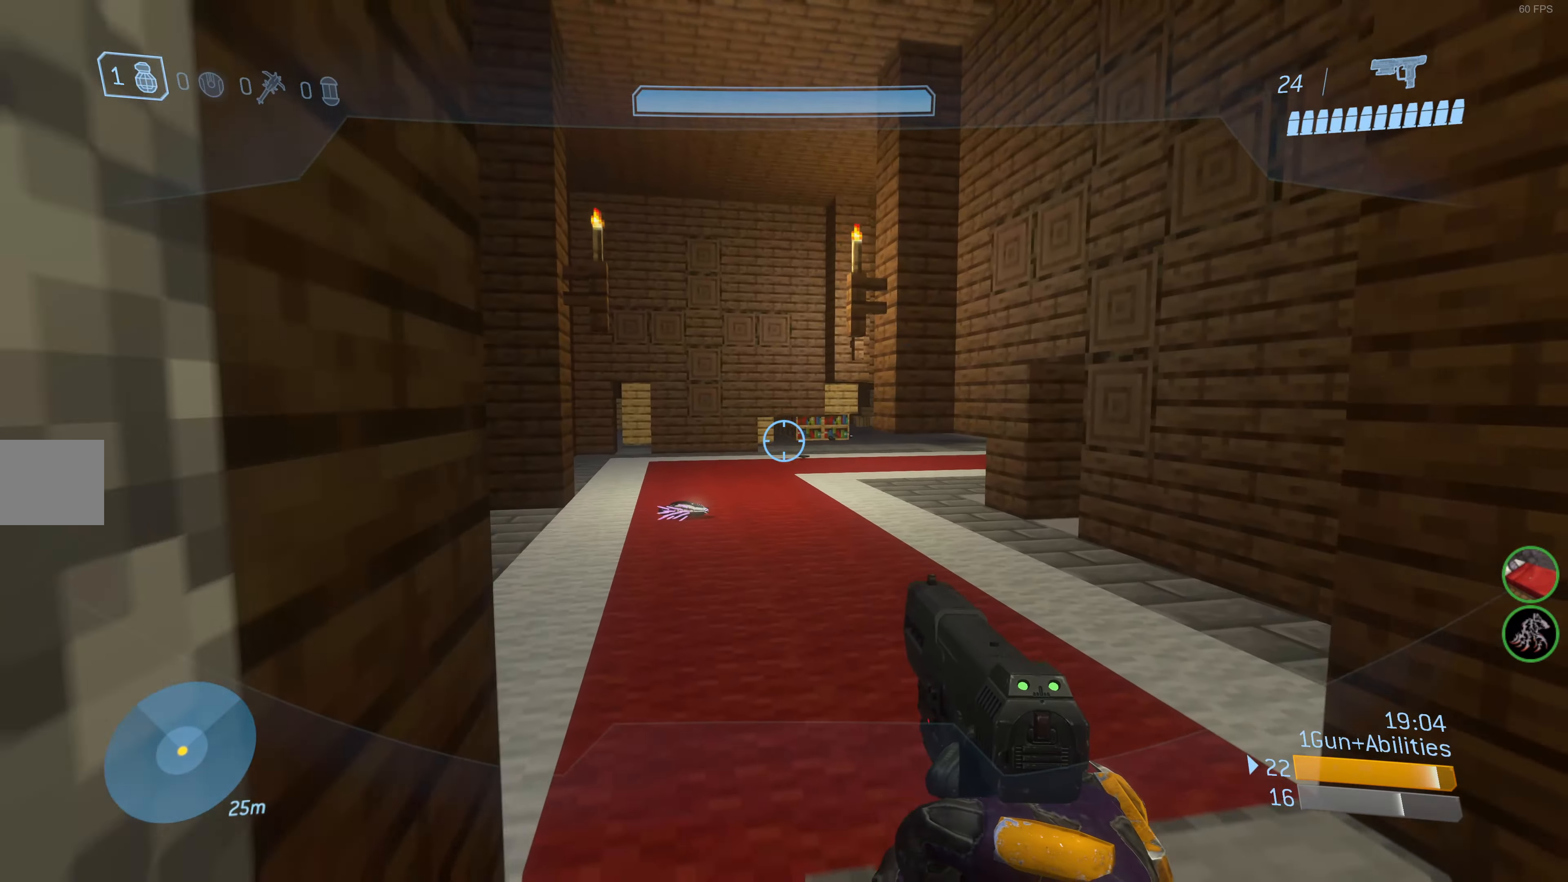
{"buttons": [], "left_stick": "up-left", "right_stick": "center", "events": [[50, "right_stick", "center"], [217, "right_stick", "right"], [367, "right_stick", "center"]]}
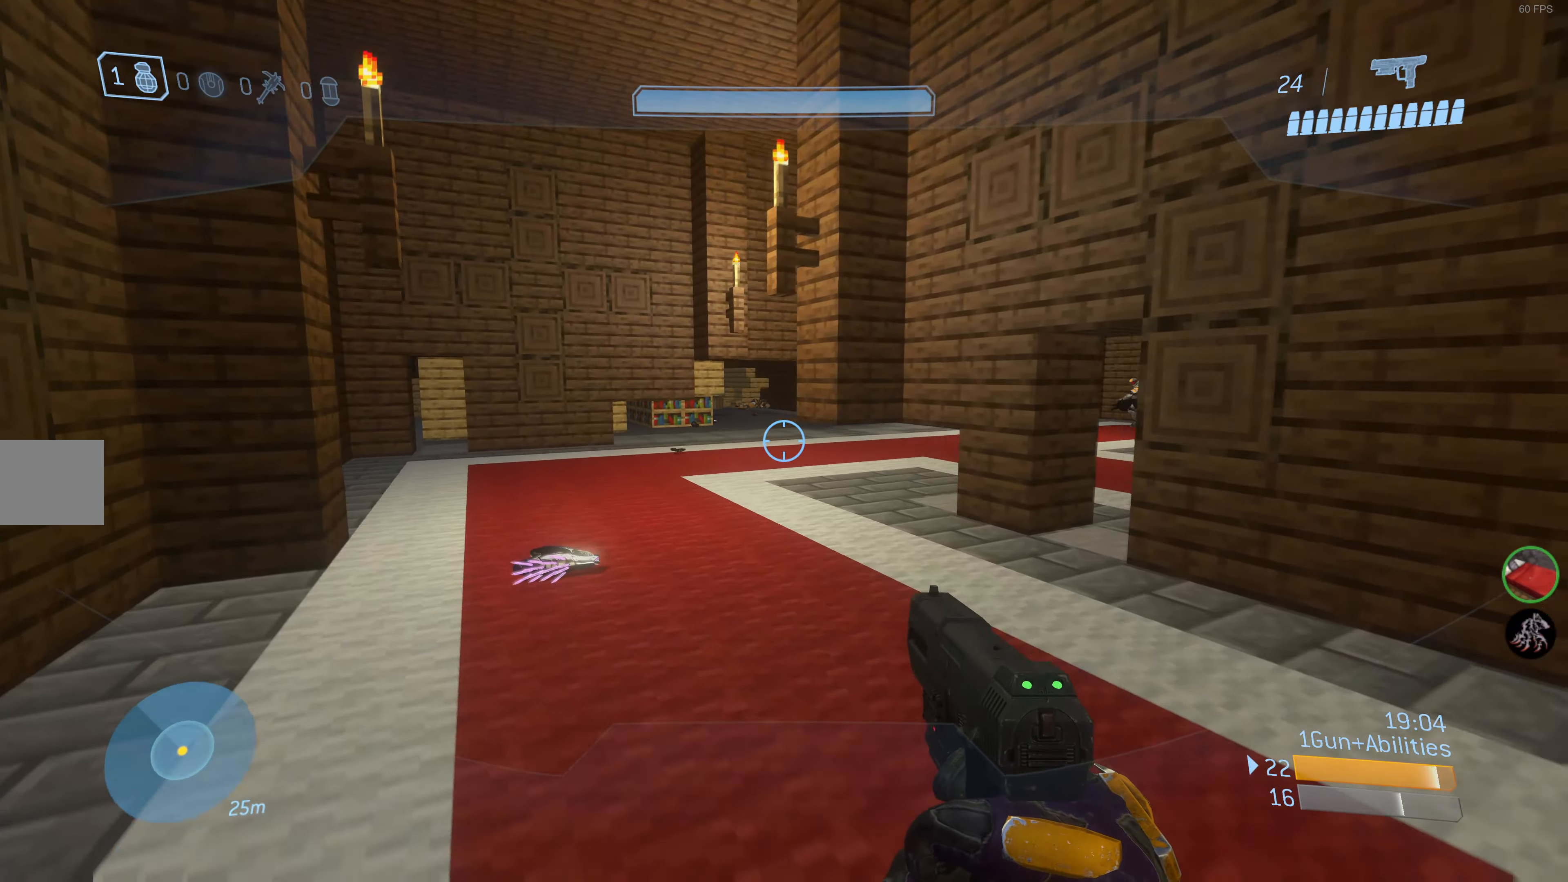
{"buttons": [], "left_stick": "up-left", "right_stick": "right", "events": [[67, "right_stick", "right"]]}
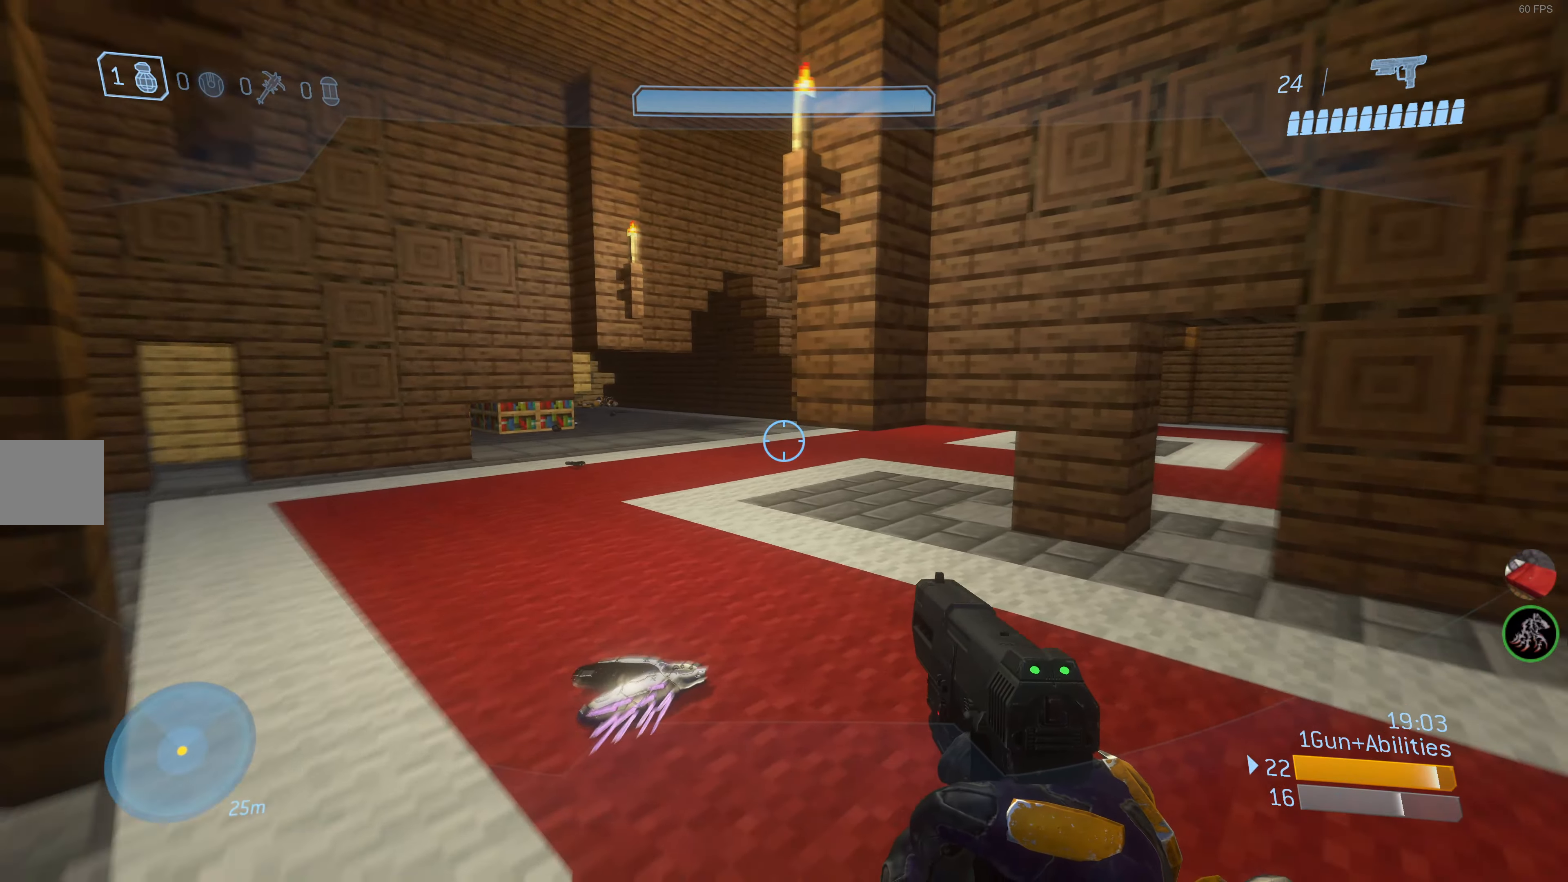
{"buttons": [], "left_stick": "right", "right_stick": "center", "events": [[33, "L2", "down"], [33, "right_stick", "up"], [83, "L1", "down"], [100, "left_stick", "up-right"], [100, "right_stick", "center"], [133, "L1", "up"], [133, "L2", "up"], [184, "left_stick", "right"]]}
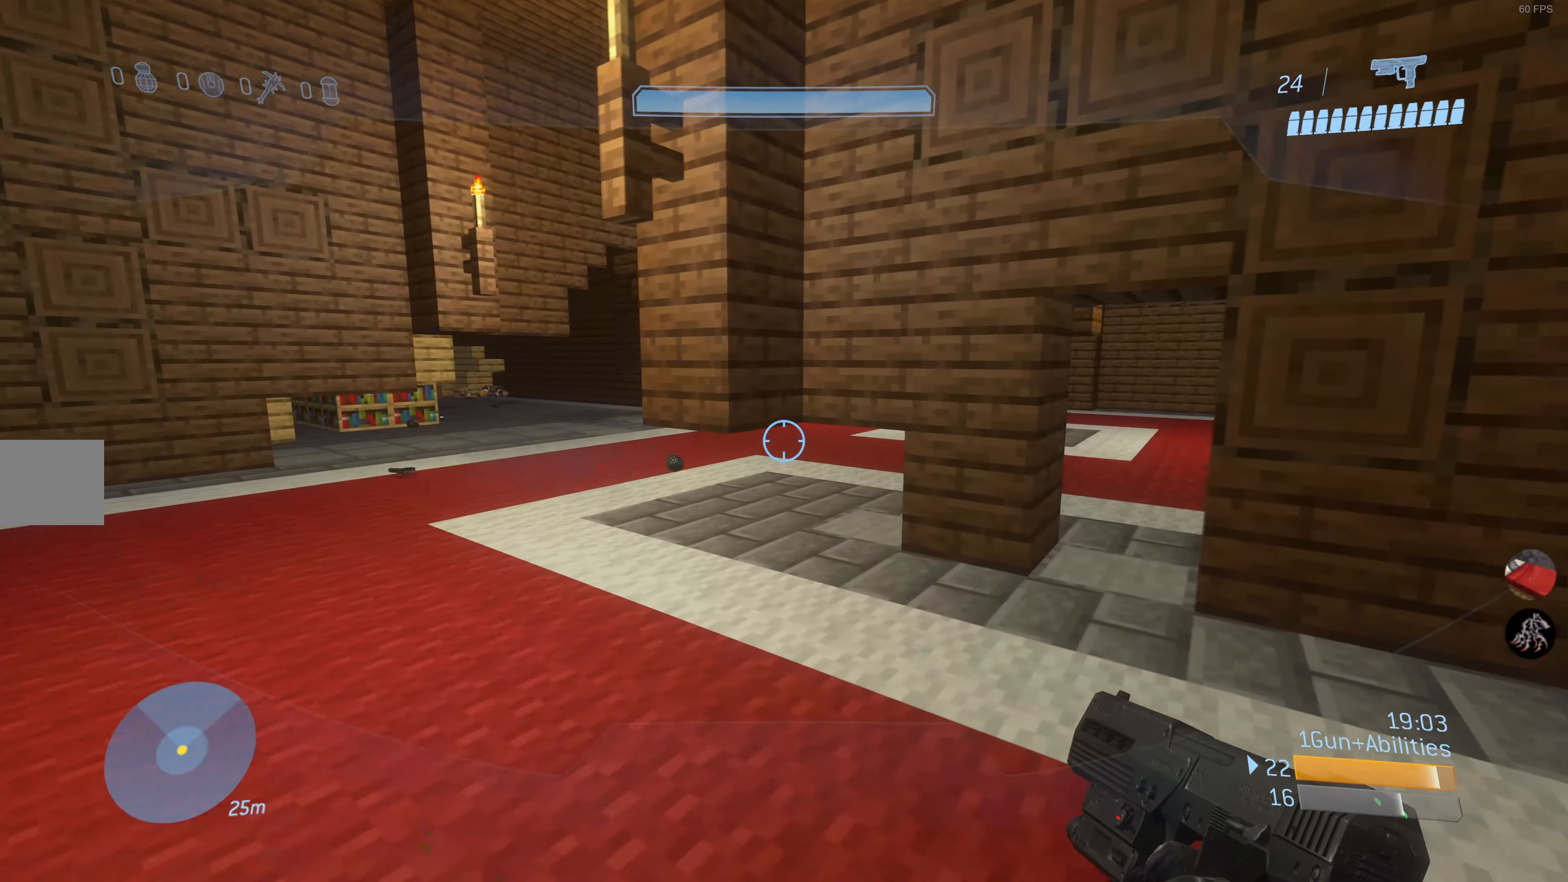
{"buttons": [], "left_stick": "up-left", "right_stick": "center", "events": [[84, "left_stick", "down-right"], [217, "left_stick", "down-left"], [267, "left_stick", "left"], [384, "left_stick", "up-left"]]}
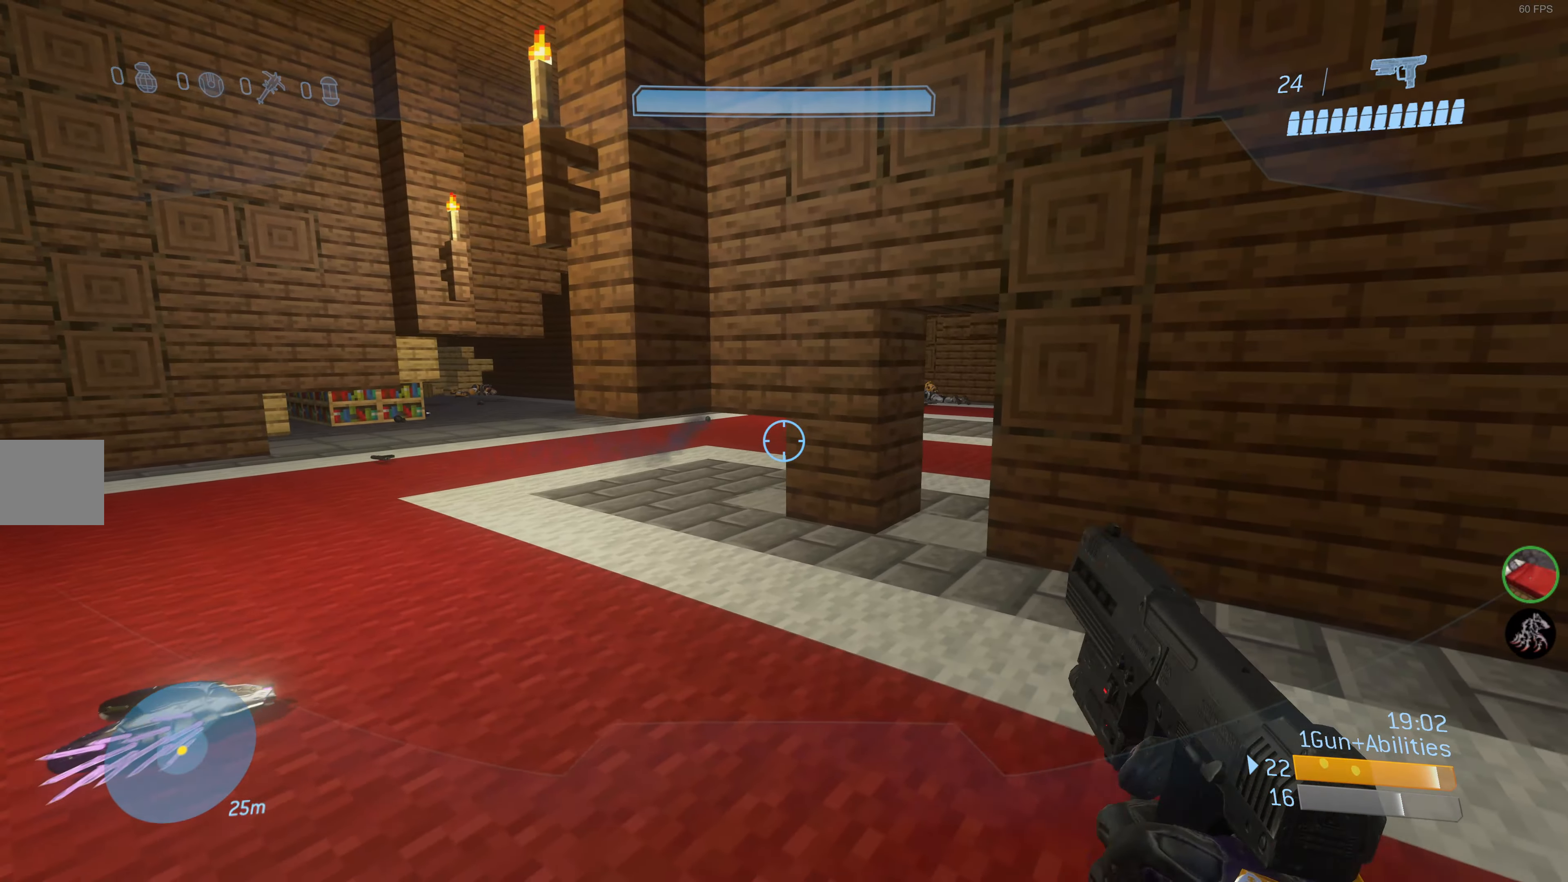
{"buttons": [], "left_stick": "up-left", "right_stick": "center", "events": [[217, "right_stick", "down-right"], [350, "right_stick", "center"]]}
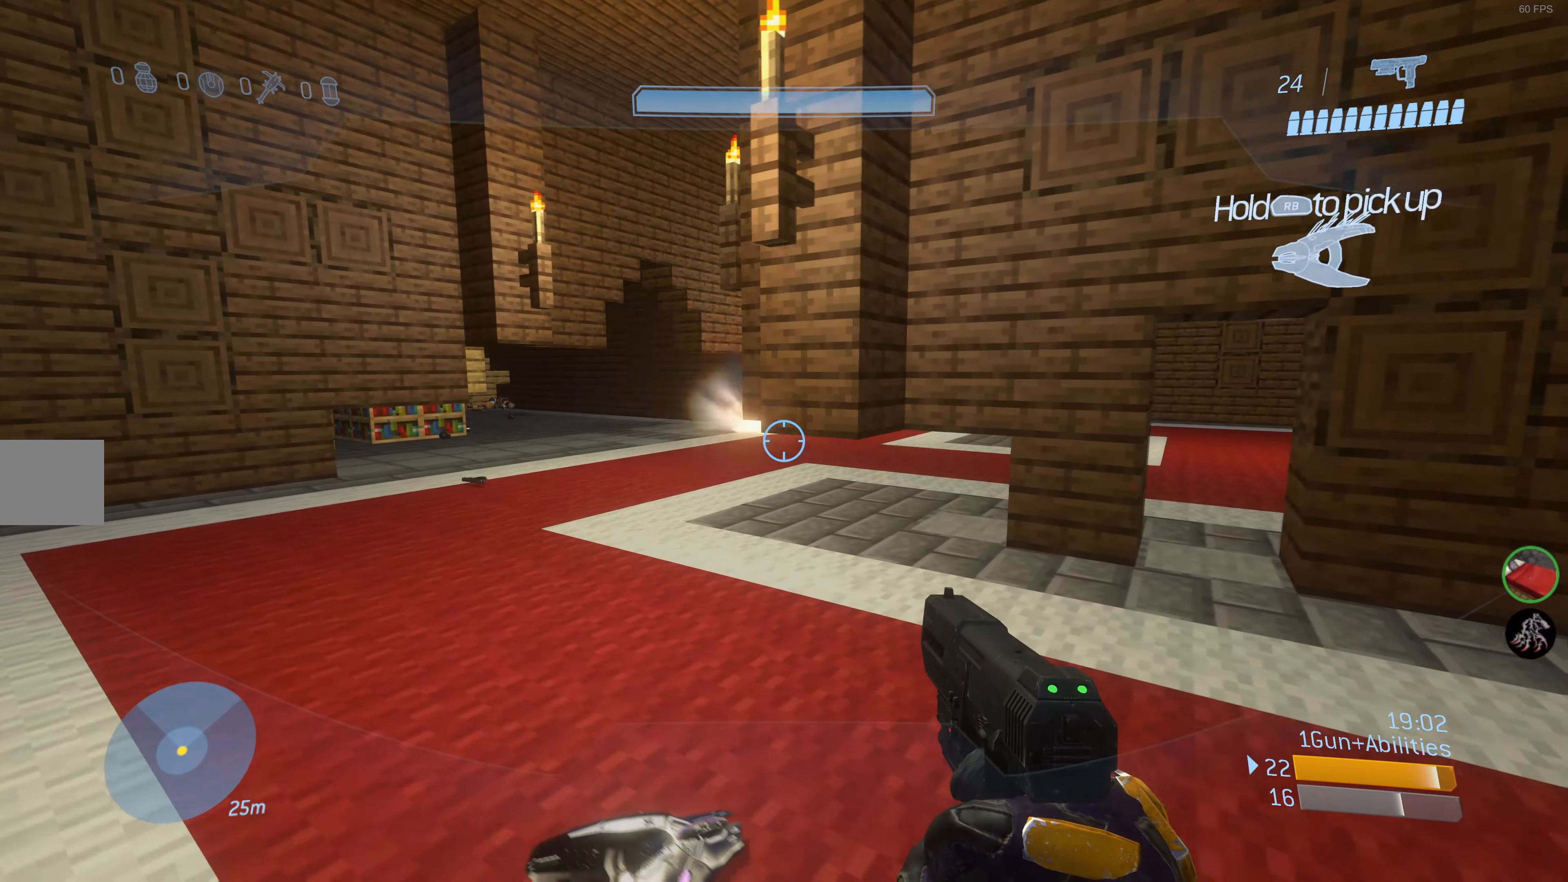
{"buttons": [], "left_stick": "up-left", "right_stick": "center", "events": [[34, "right_stick", "down-right"], [417, "right_stick", "center"]]}
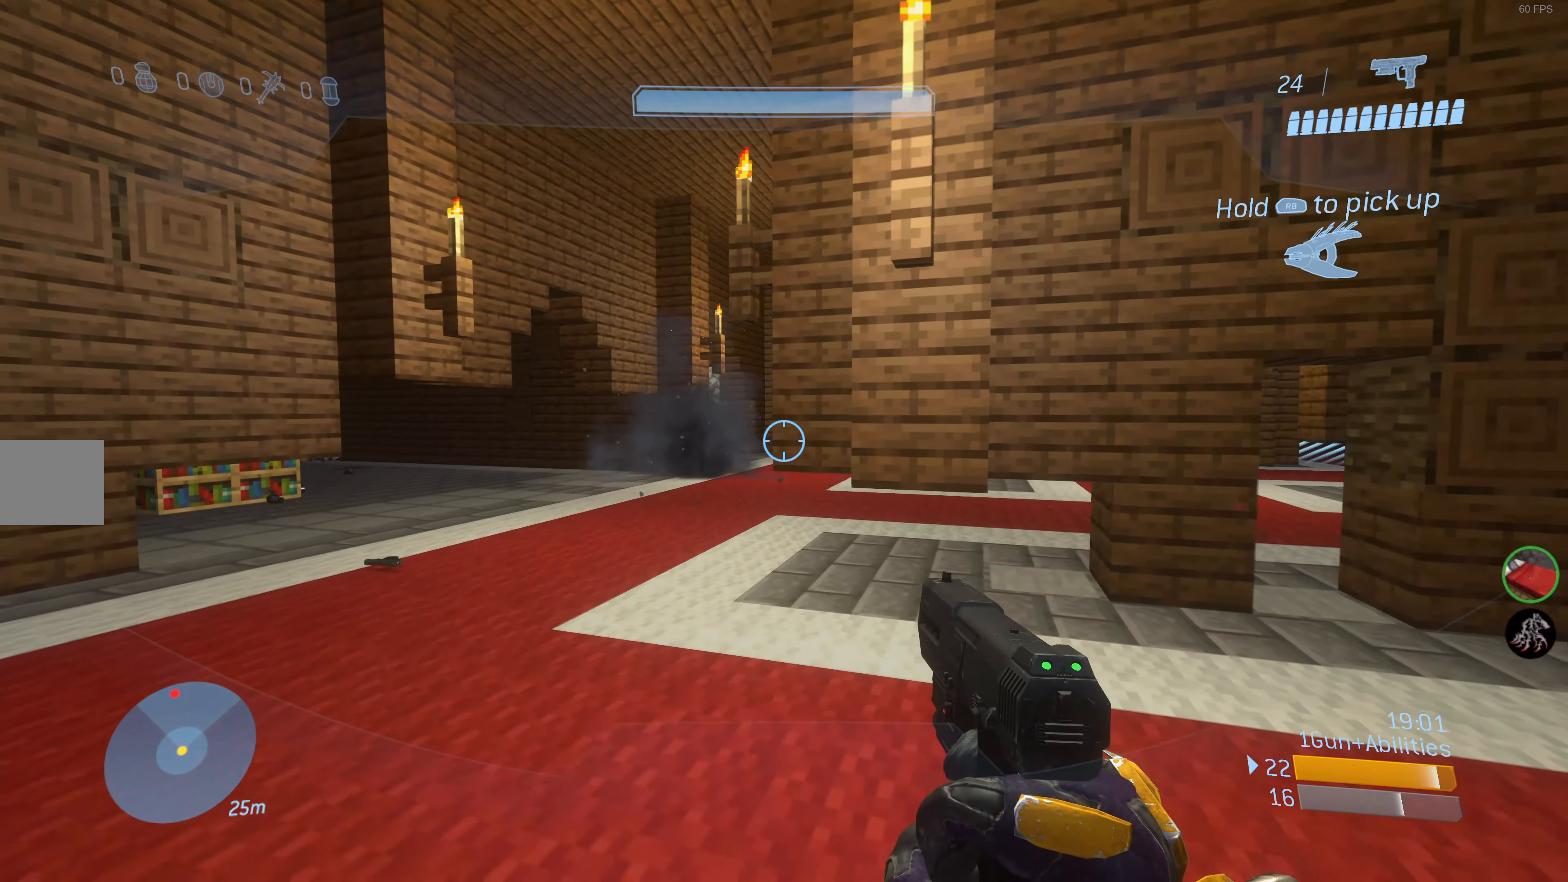
{"buttons": [], "left_stick": "up-left", "right_stick": "right", "events": [[67, "right_stick", "right"]]}
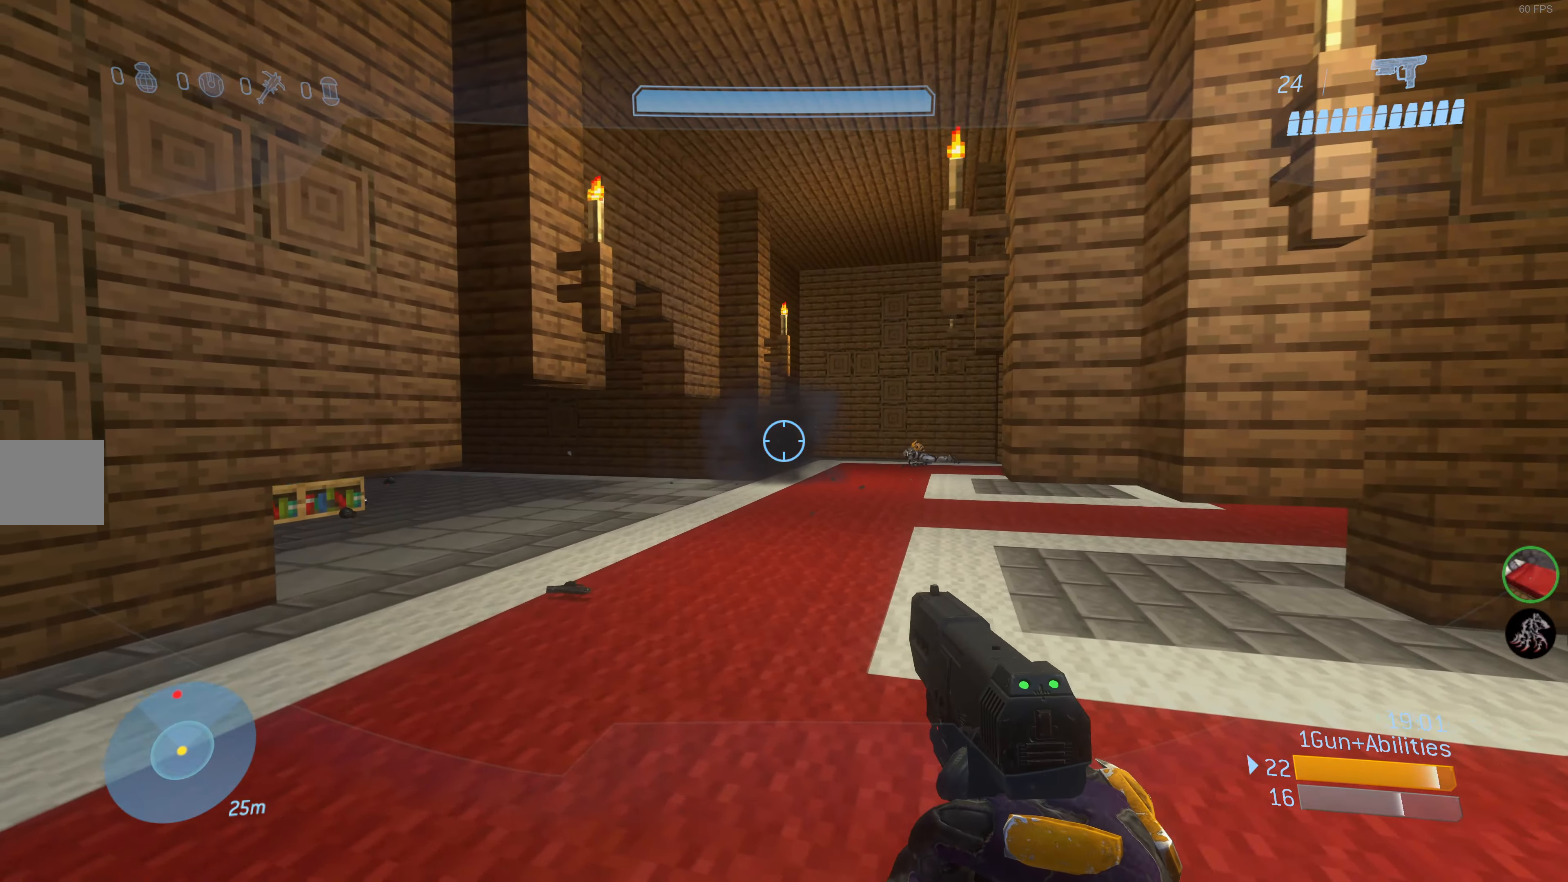
{"buttons": [], "left_stick": "up-left", "right_stick": "right", "events": []}
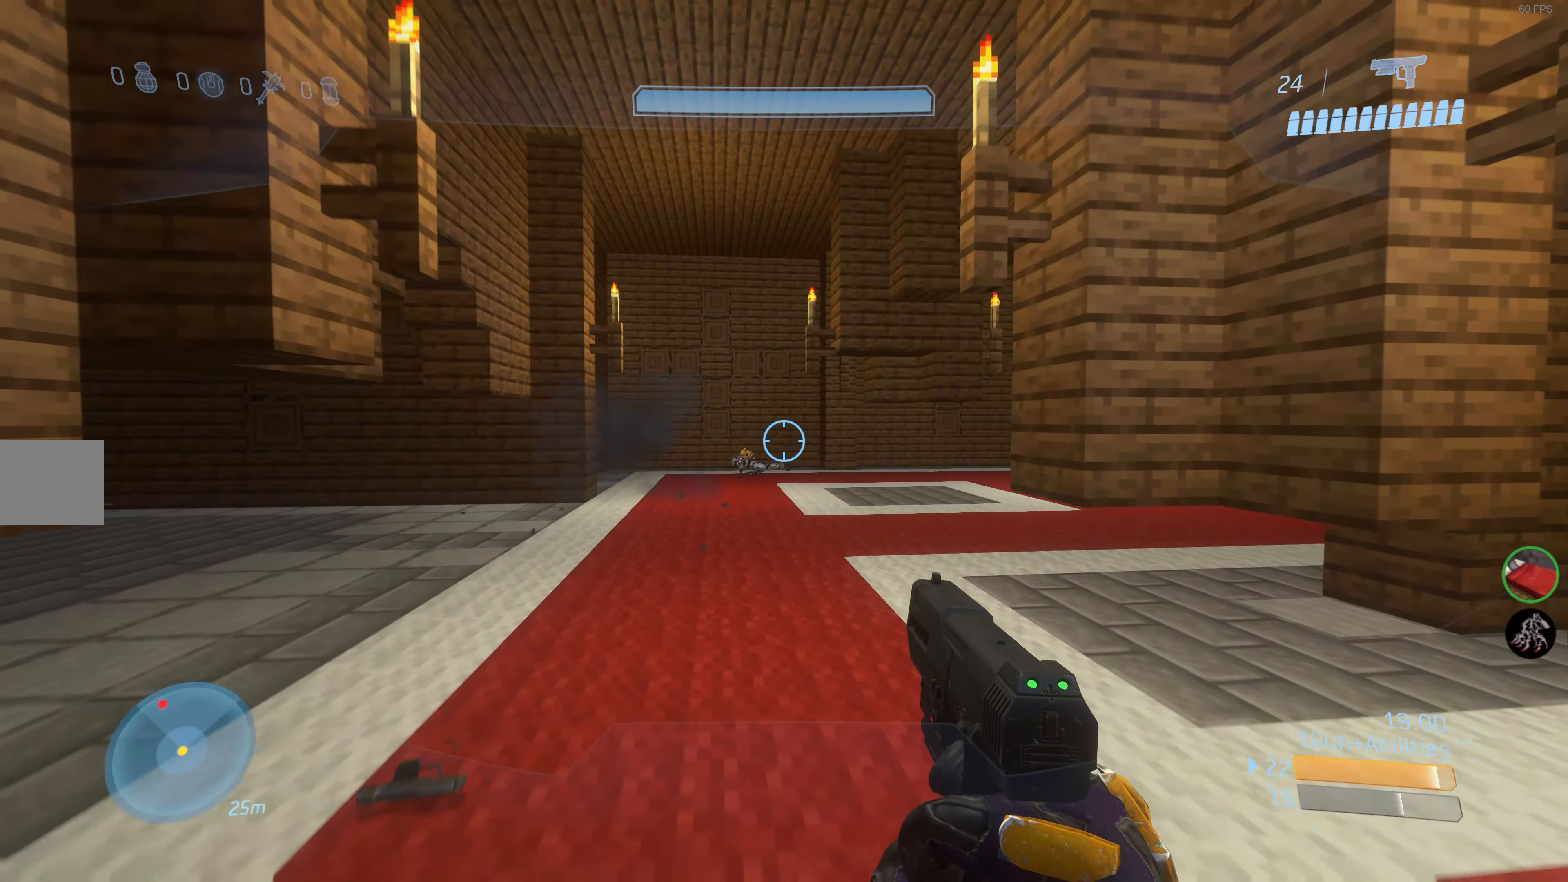
{"buttons": [], "left_stick": "up-right", "right_stick": "center", "events": [[50, "right_stick", "center"], [234, "right_stick", "left"], [367, "left_stick", "up-right"], [467, "right_stick", "center"]]}
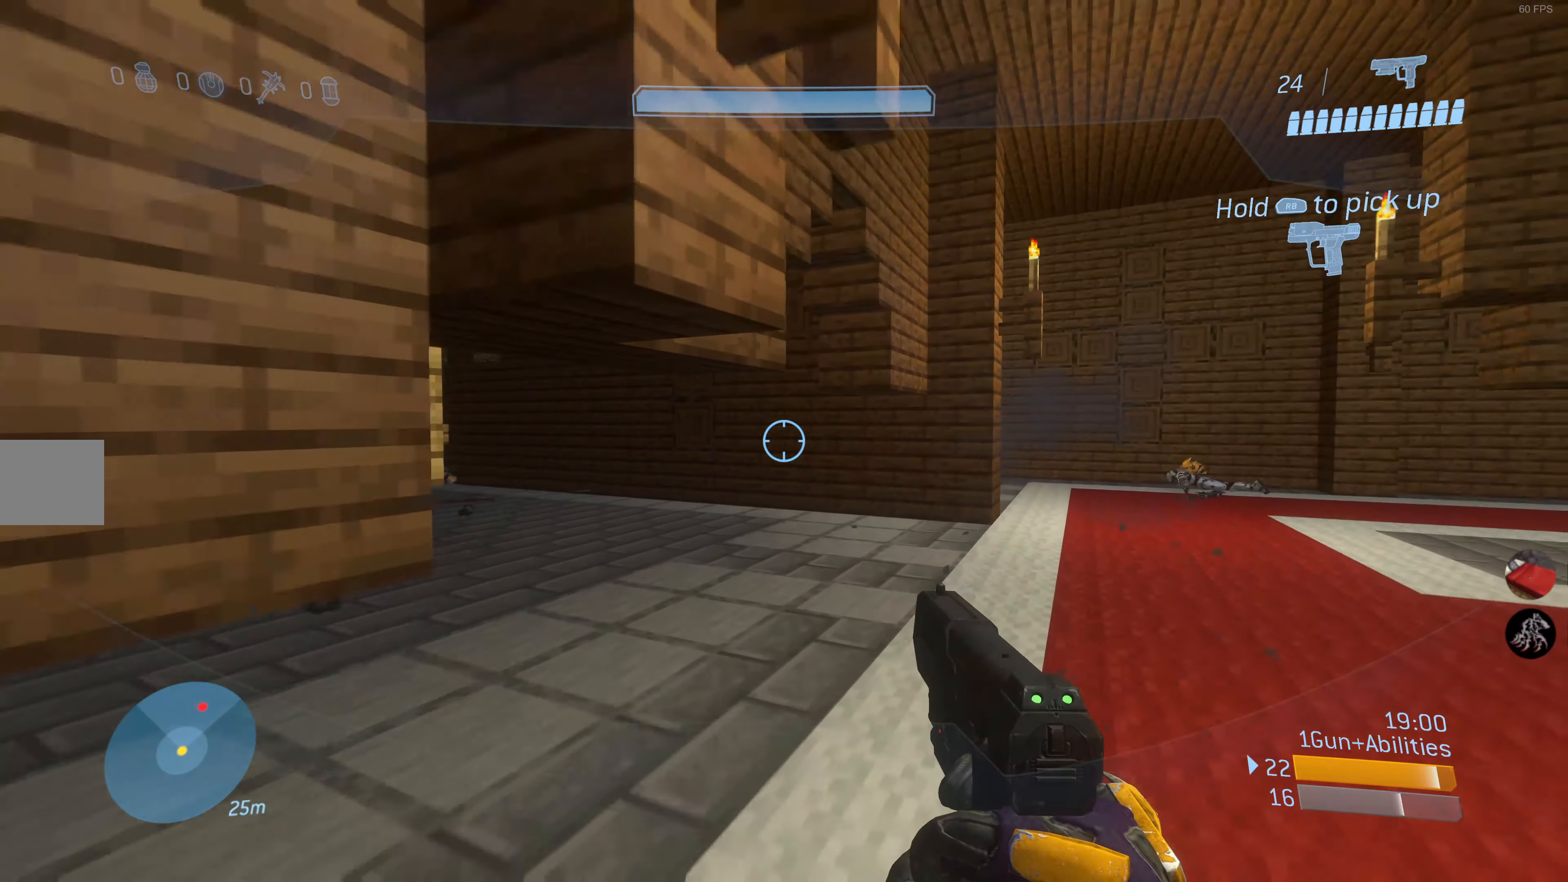
{"buttons": [], "left_stick": "up-right", "right_stick": "center", "events": [[200, "right_stick", "right"], [350, "right_stick", "center"]]}
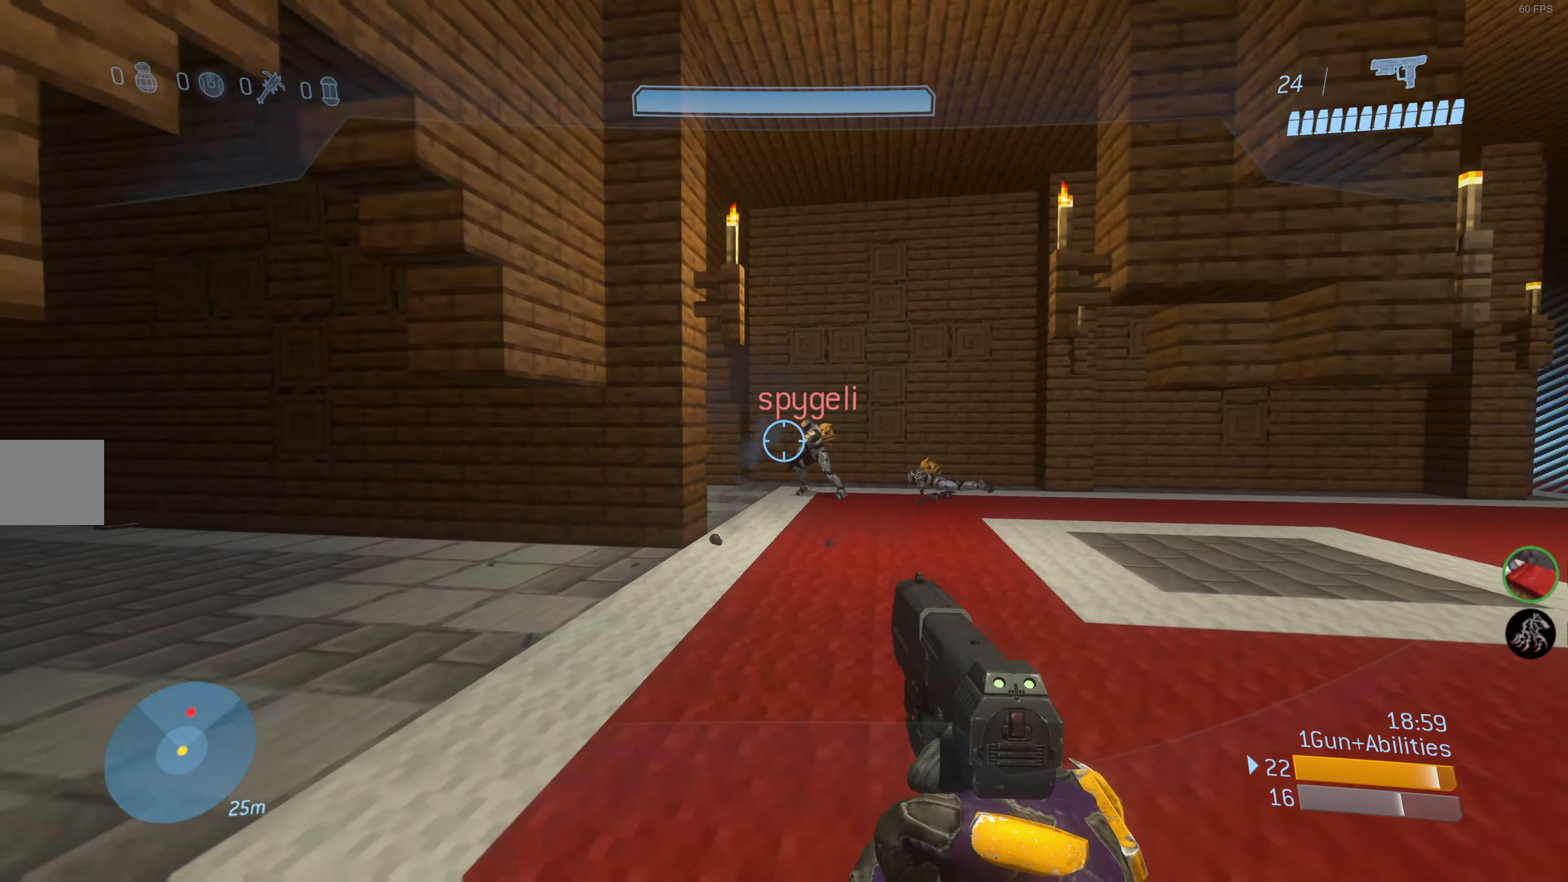
{"buttons": [], "left_stick": "up", "right_stick": "up-right", "events": [[34, "right_stick", "down-left"], [50, "R2", "down"], [100, "right_stick", "center"], [184, "R2", "up"], [250, "CROSS", "down"], [300, "left_stick", "up"], [333, "CROSS", "up"], [433, "right_stick", "up-right"]]}
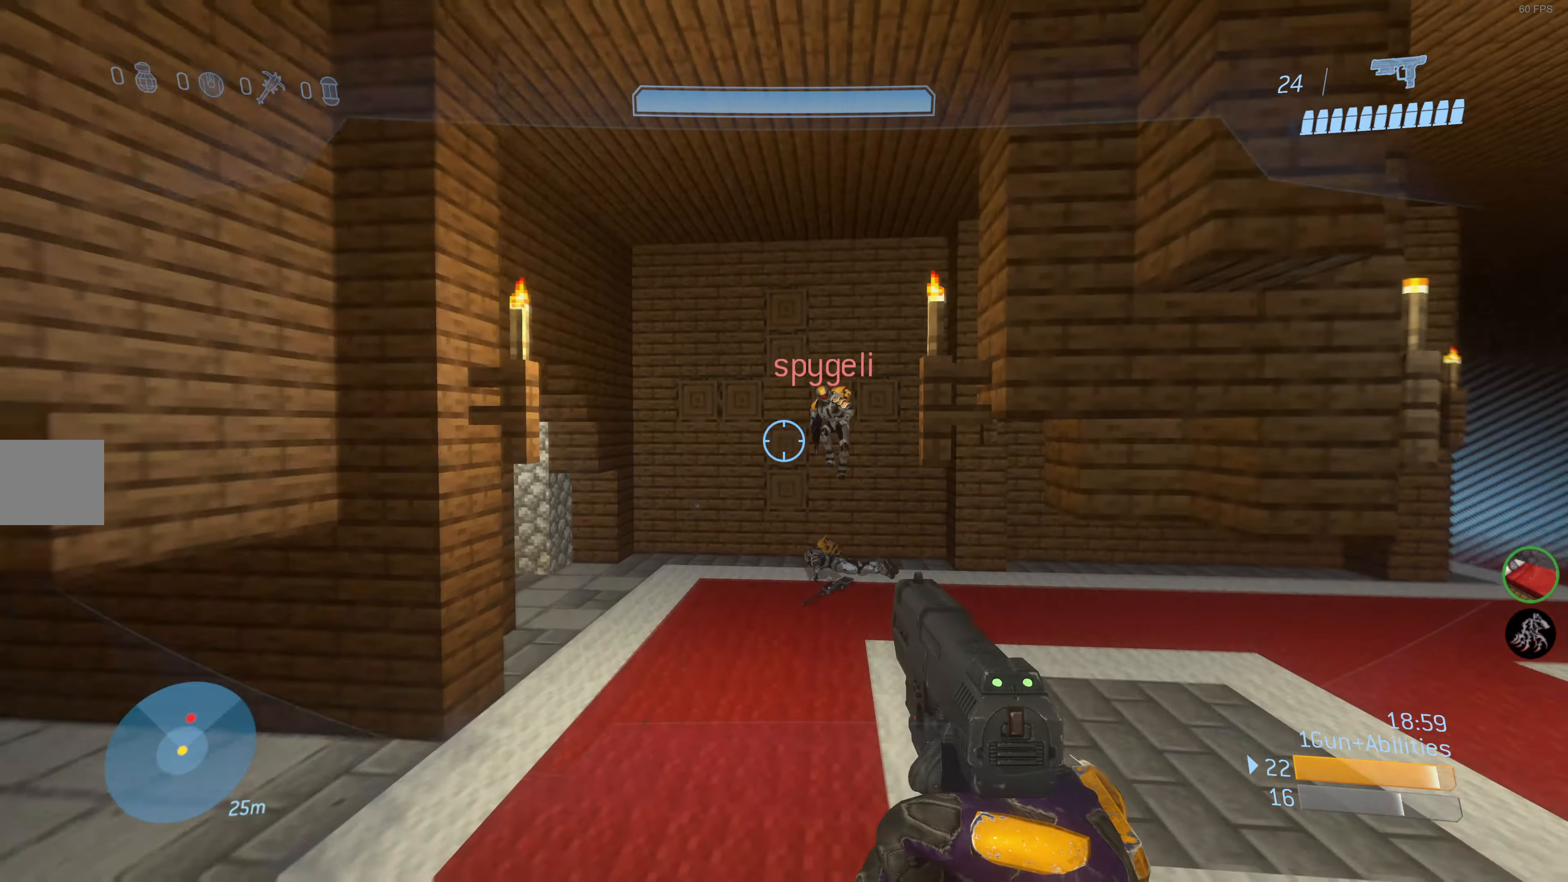
{"buttons": [], "left_stick": "up-left", "right_stick": "center", "events": [[33, "left_stick", "up-left"], [66, "right_stick", "down"], [150, "R2", "down"], [200, "right_stick", "center"], [283, "R2", "up"], [333, "right_stick", "up-right"], [350, "R2", "down"], [433, "right_stick", "center"], [466, "R2", "up"]]}
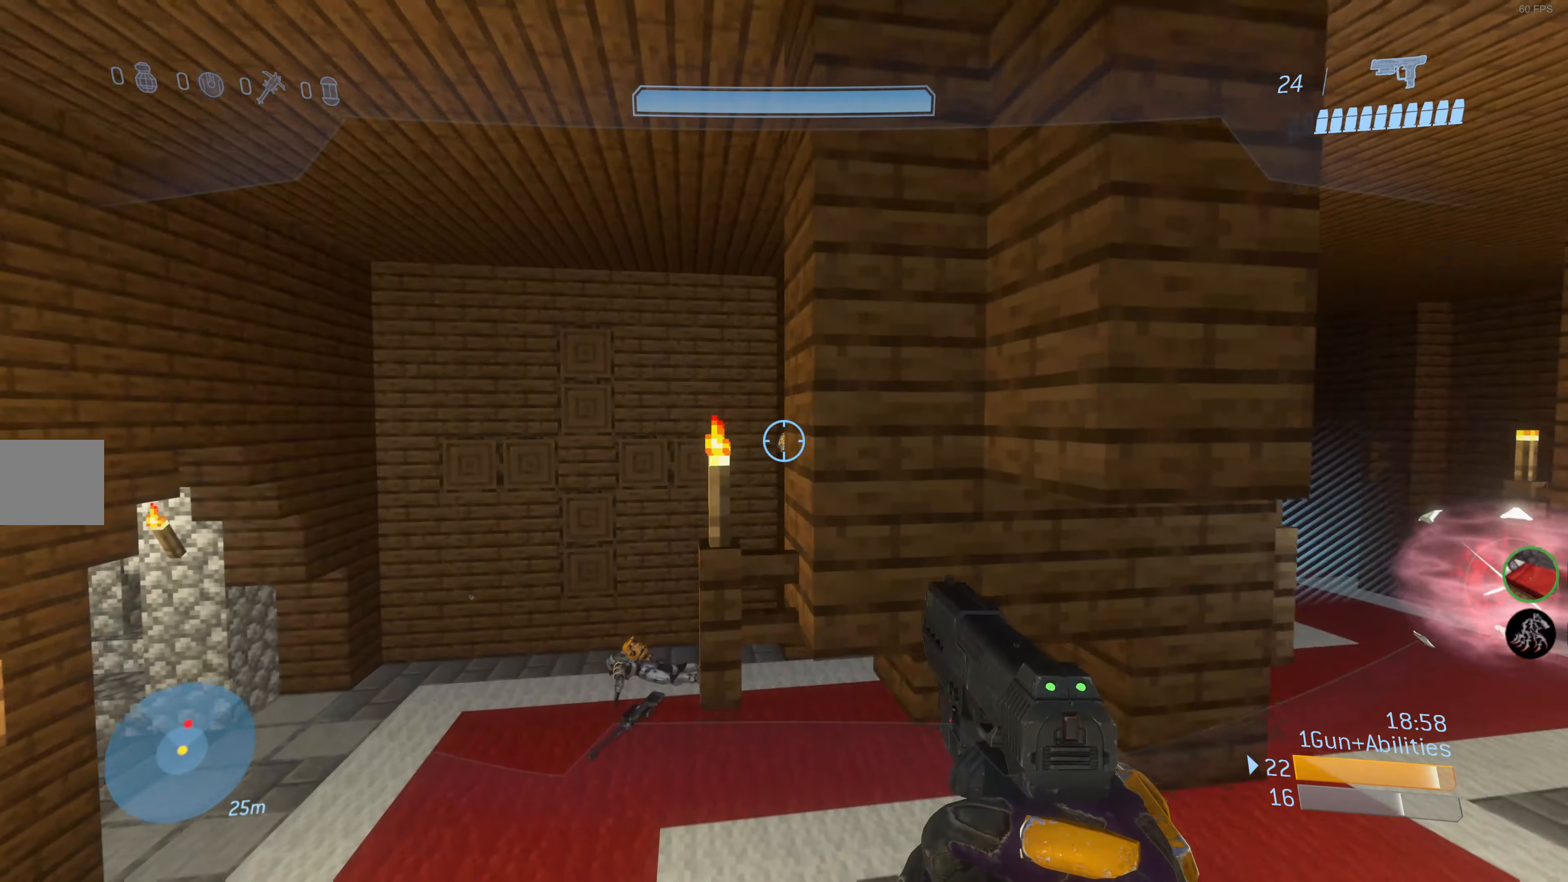
{"buttons": [], "left_stick": "down-left", "right_stick": "right", "events": [[116, "left_stick", "left"], [250, "right_stick", "right"], [350, "right_stick", "center"], [416, "left_stick", "down-left"], [450, "right_stick", "right"]]}
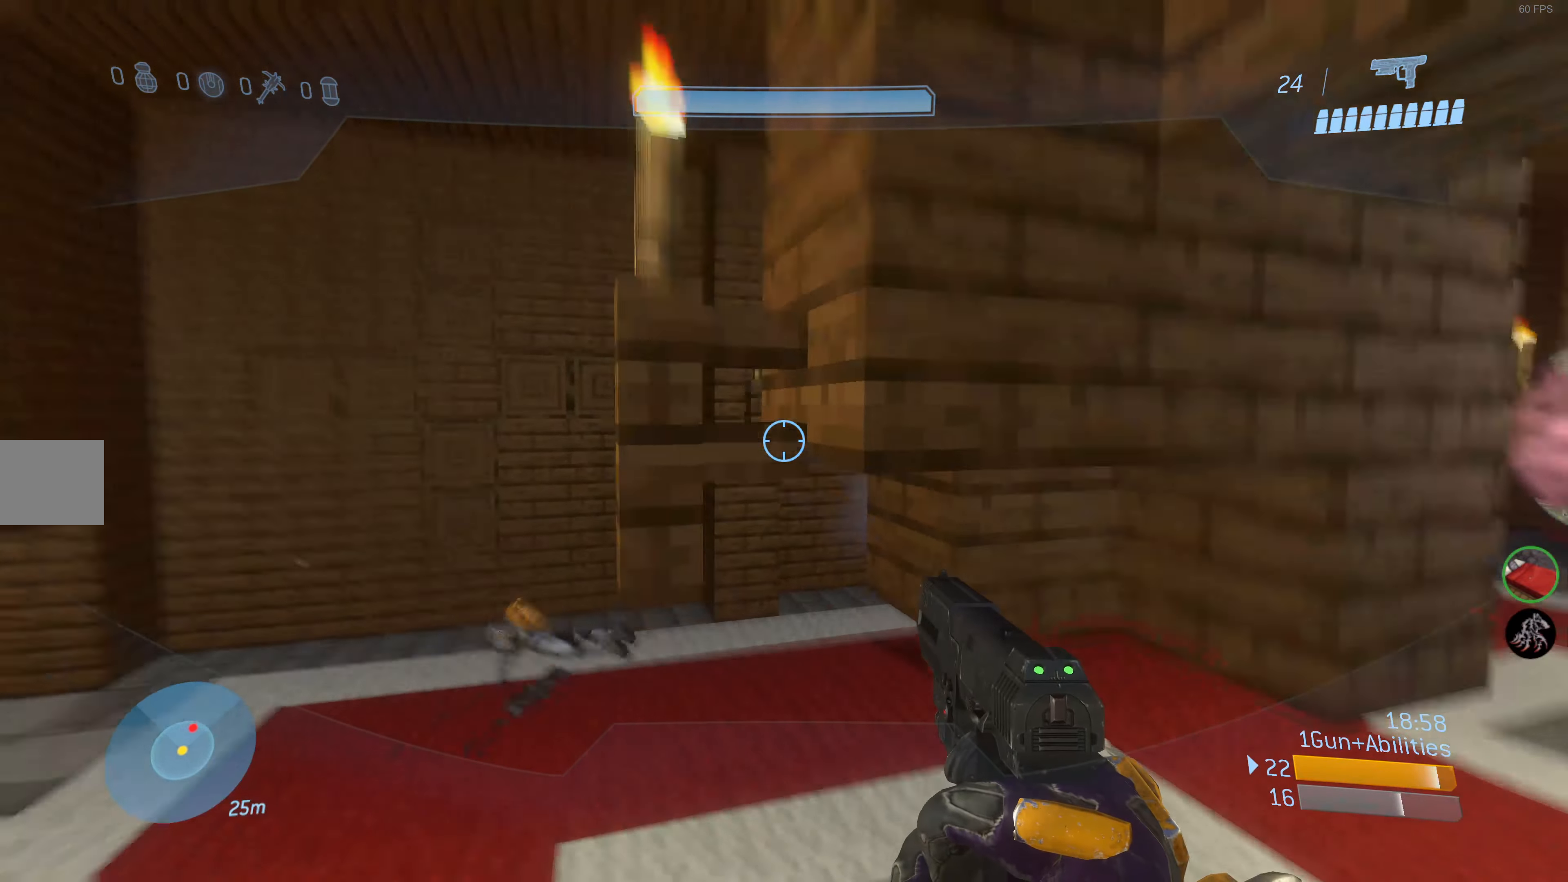
{"buttons": ["R2"], "left_stick": "down-left", "right_stick": "up-right", "events": [[116, "right_stick", "center"], [400, "right_stick", "up-right"], [450, "R2", "down"]]}
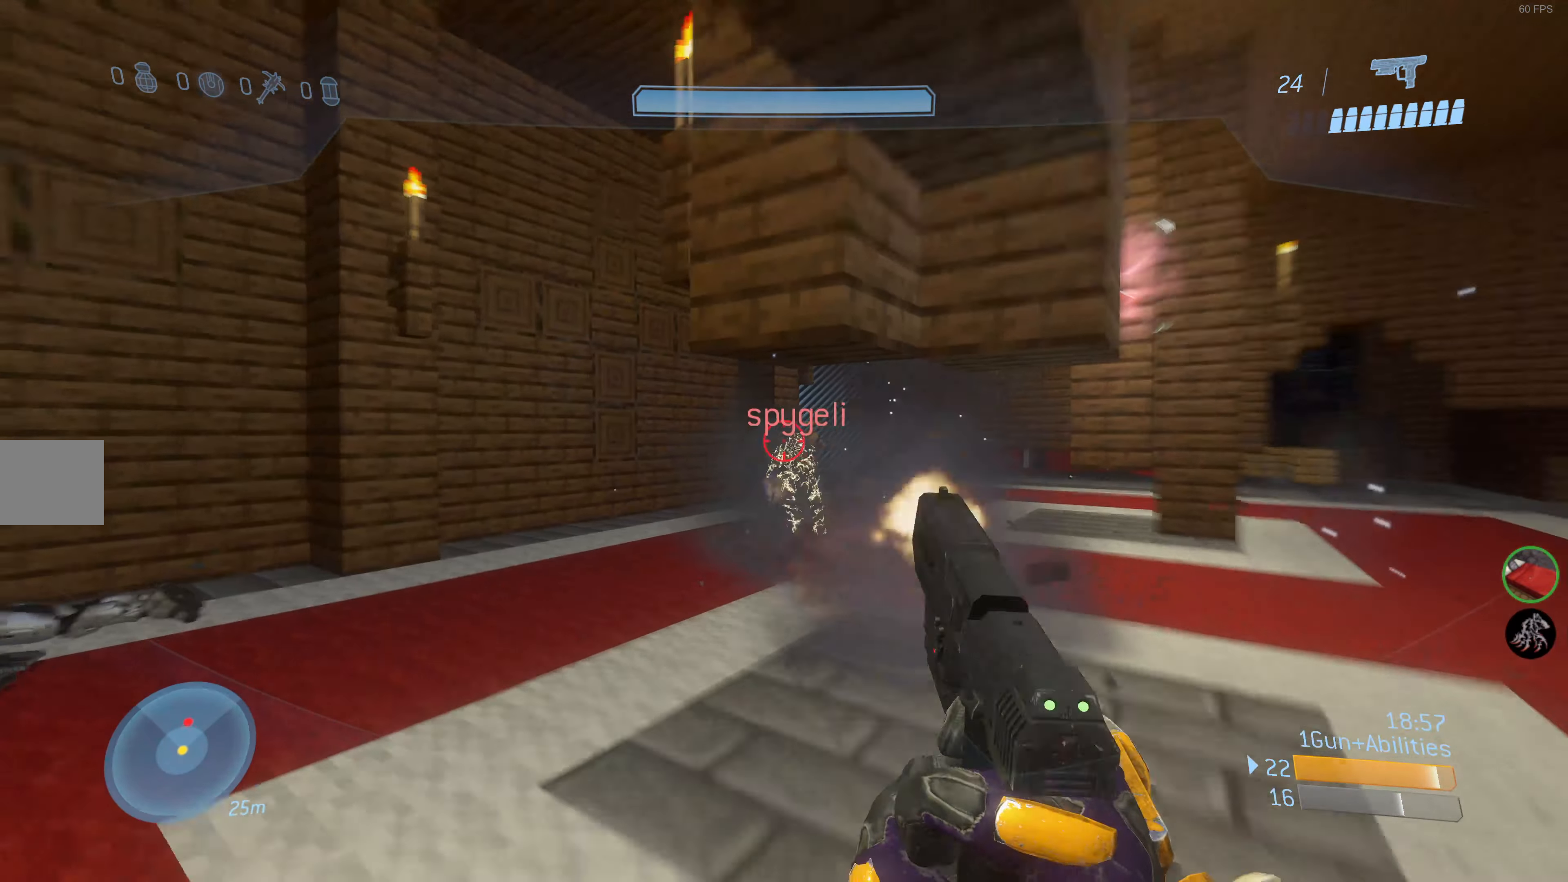
{"buttons": [], "left_stick": "right", "right_stick": "right", "events": [[33, "right_stick", "center"], [66, "left_stick", "down-right"], [83, "R2", "up"], [166, "R2", "down"], [200, "right_stick", "left"], [283, "R2", "up"], [300, "left_stick", "right"], [316, "R2", "down"], [316, "right_stick", "center"], [433, "R2", "up"], [450, "right_stick", "right"]]}
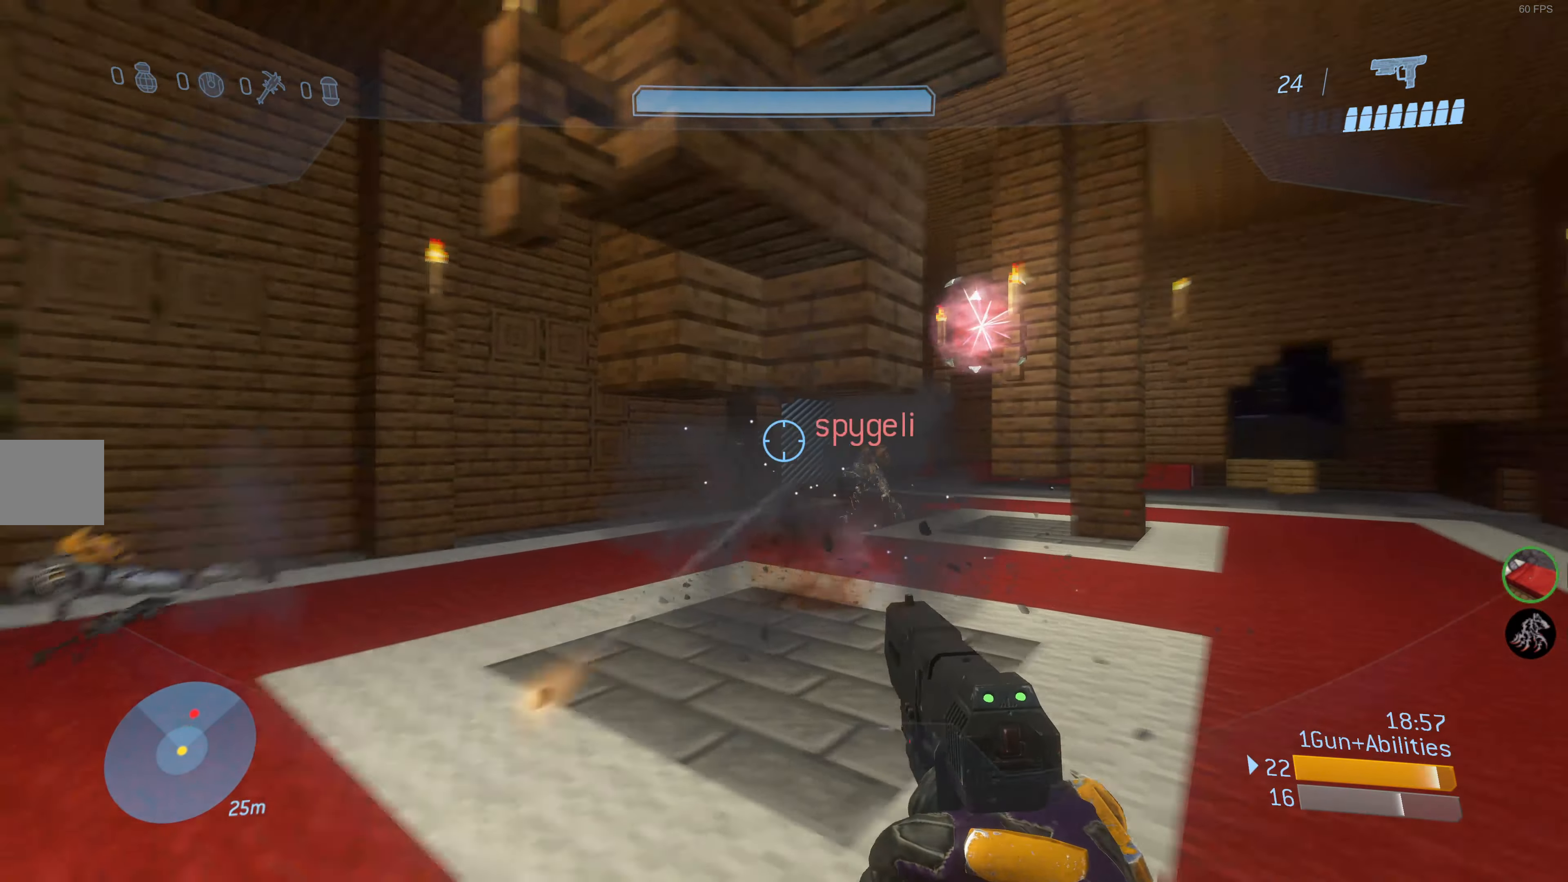
{"buttons": [], "left_stick": "down-left", "right_stick": "center", "events": [[50, "R2", "down"], [66, "right_stick", "center"], [183, "R2", "up"], [250, "R2", "down"], [250, "right_stick", "left"], [366, "right_stick", "center"], [400, "R2", "up"], [416, "left_stick", "down"], [466, "left_stick", "down-left"]]}
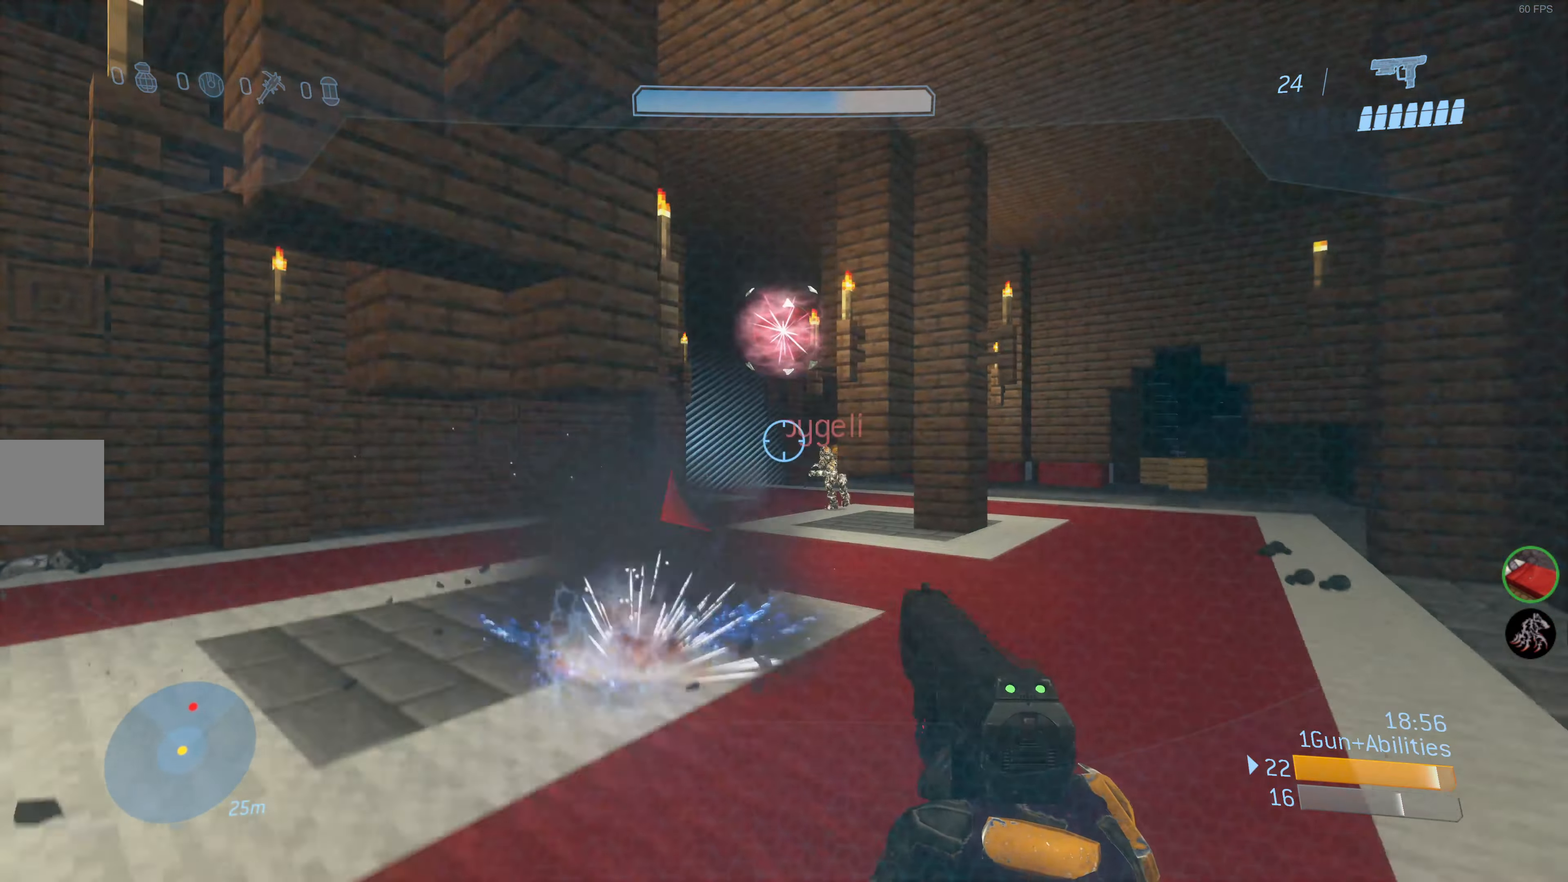
{"buttons": [], "left_stick": "left", "right_stick": "center", "events": [[33, "right_stick", "right"], [100, "R2", "down"], [133, "right_stick", "center"], [200, "left_stick", "left"], [216, "R2", "up"], [433, "right_stick", "up-right"], [500, "right_stick", "center"]]}
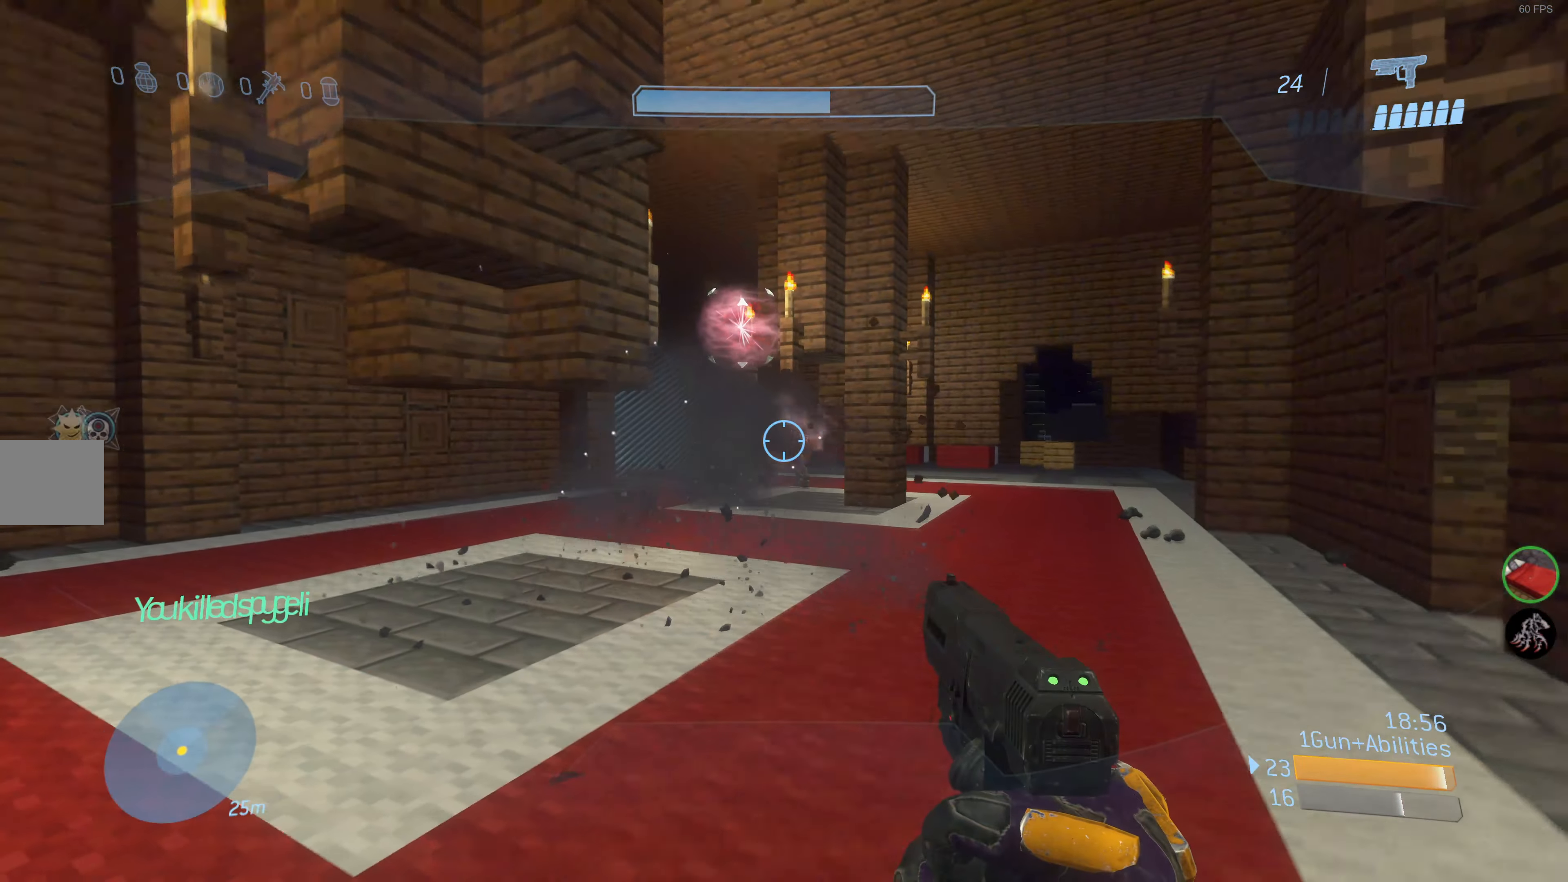
{"buttons": [], "left_stick": "up-left", "right_stick": "right", "events": [[216, "left_stick", "up-left"], [350, "R1", "down"], [350, "right_stick", "up-right"], [433, "R1", "up"], [450, "right_stick", "right"]]}
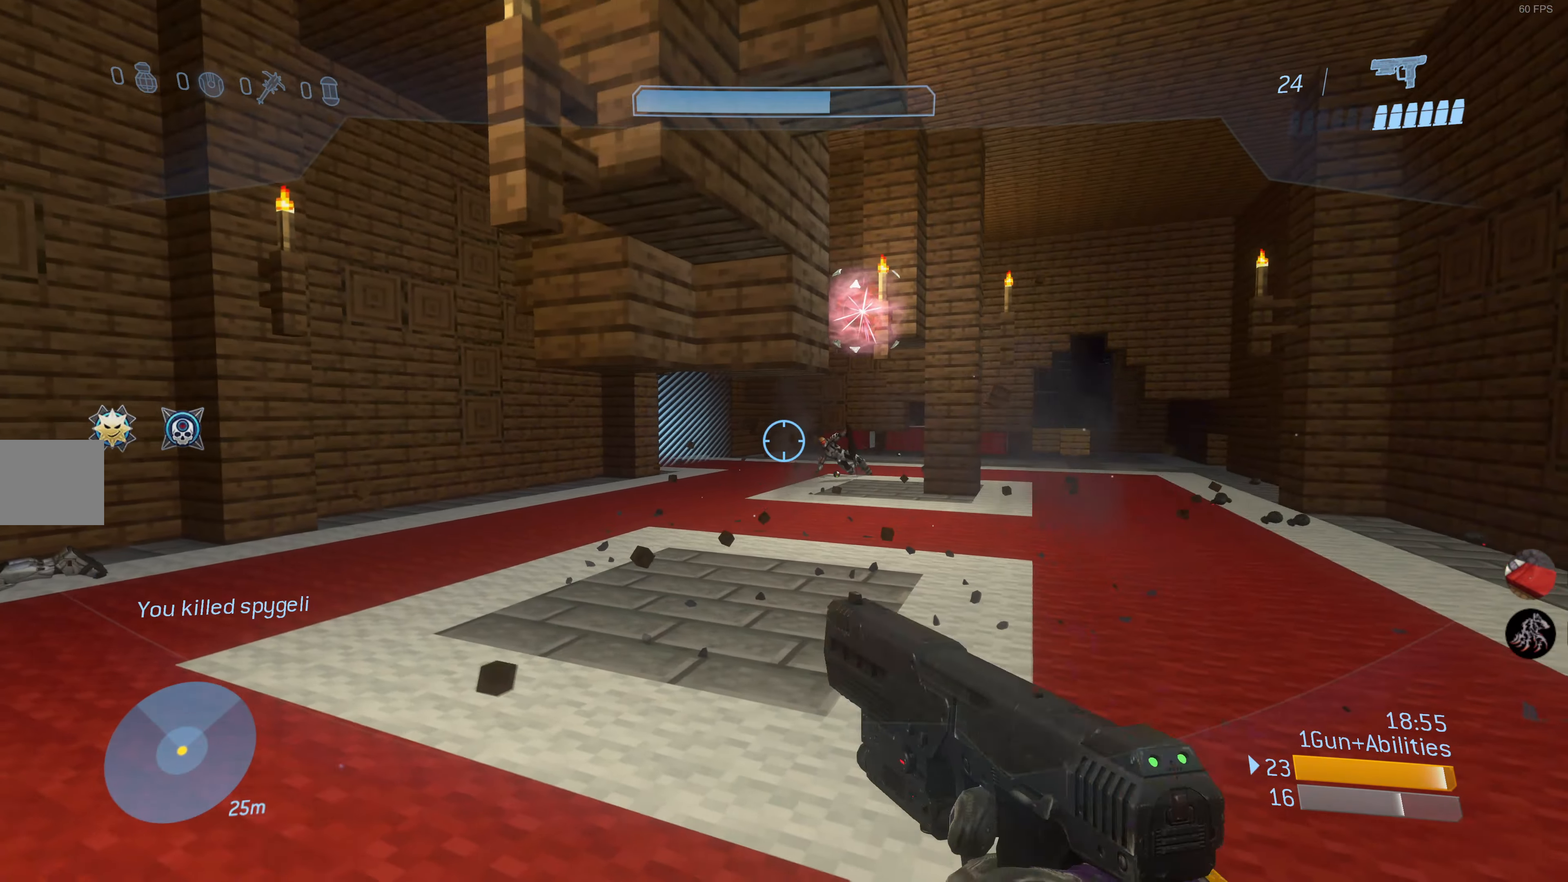
{"buttons": [], "left_stick": "up", "right_stick": "center", "events": [[316, "left_stick", "up"], [433, "right_stick", "center"]]}
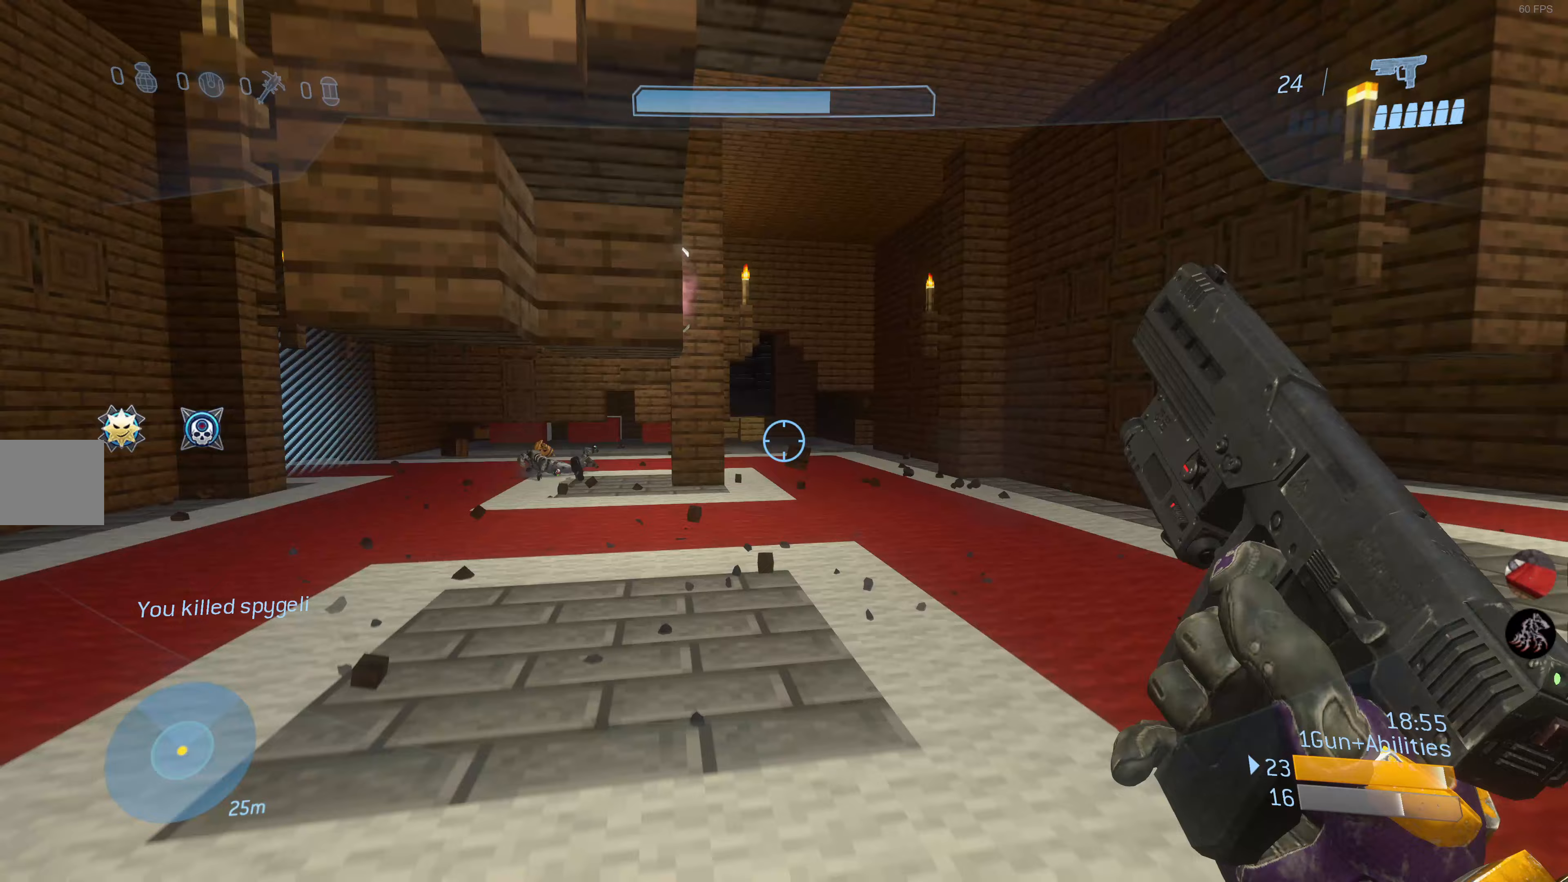
{"buttons": [], "left_stick": "up", "right_stick": "center", "events": [[367, "right_stick", "left"], [483, "right_stick", "center"]]}
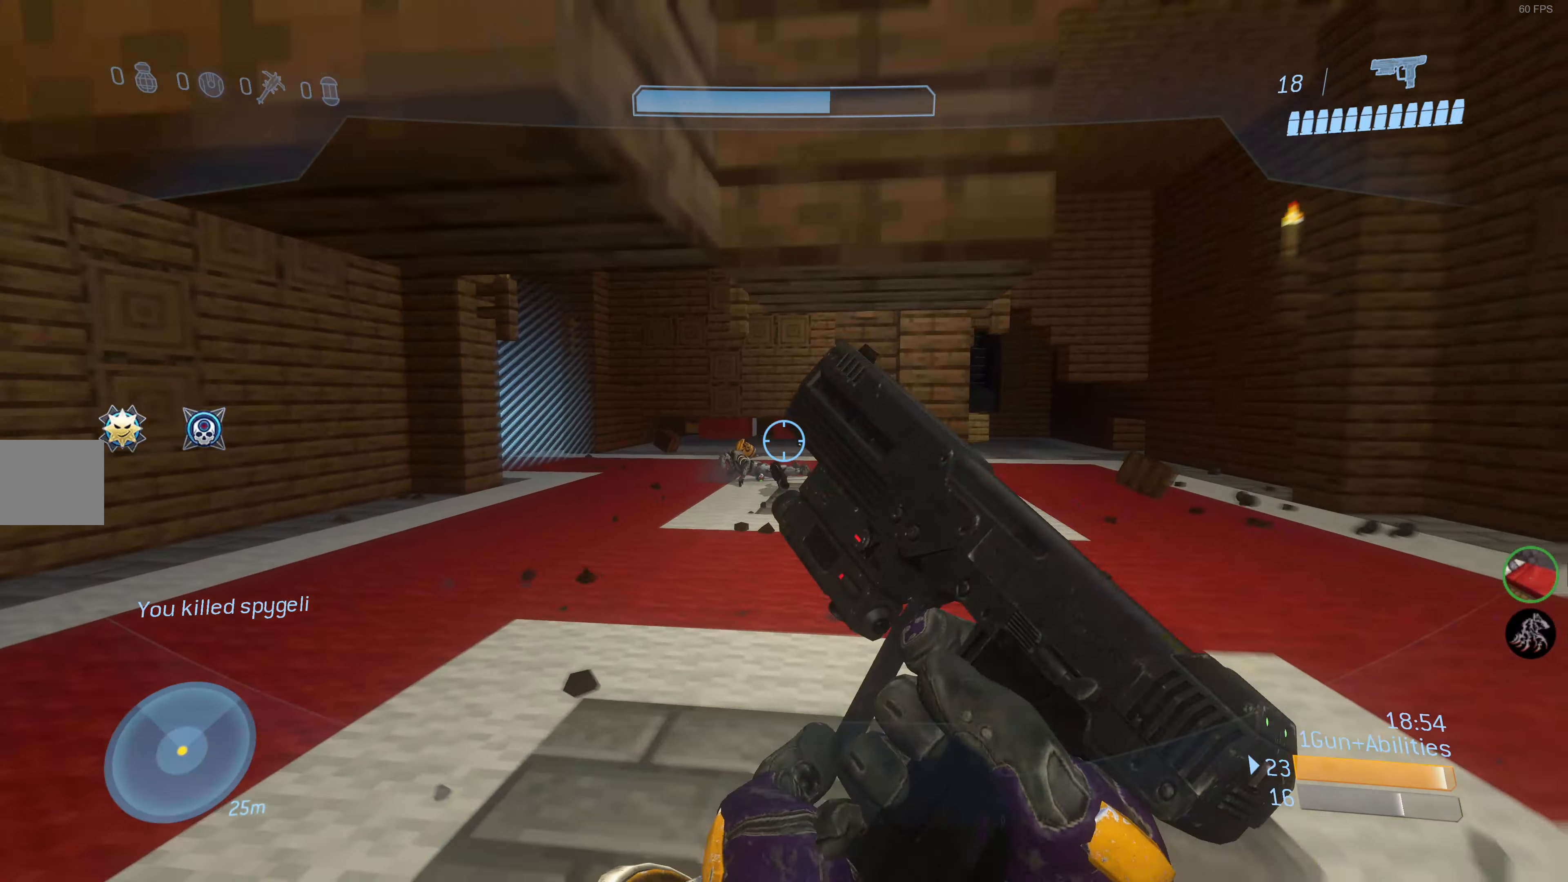
{"buttons": [], "left_stick": "up", "right_stick": "center", "events": []}
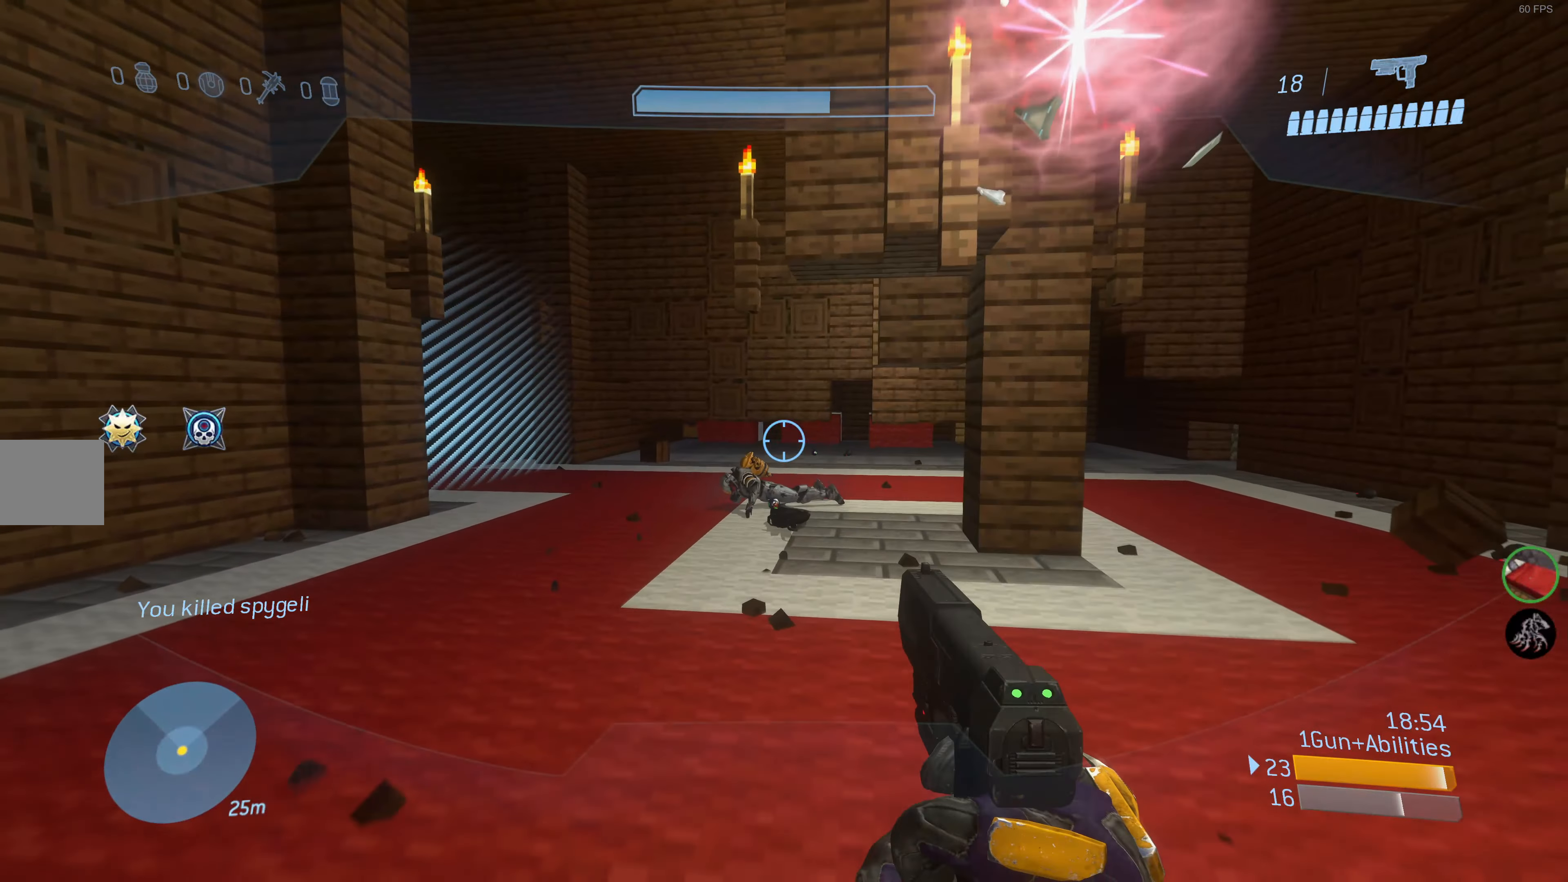
{"buttons": [], "left_stick": "up", "right_stick": "center", "events": []}
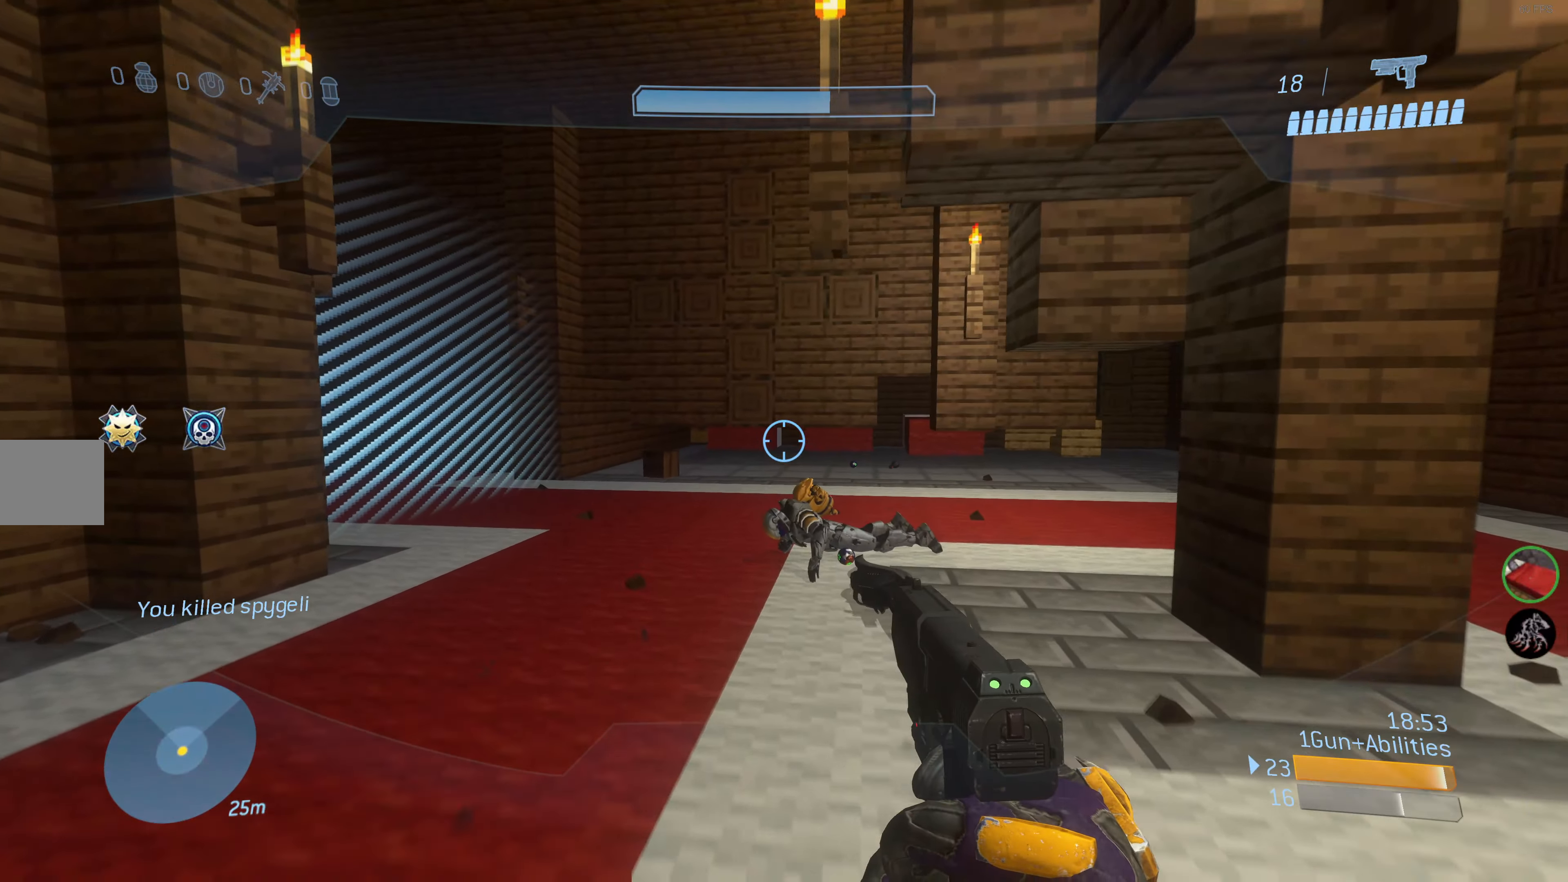
{"buttons": [], "left_stick": "up", "right_stick": "center", "events": []}
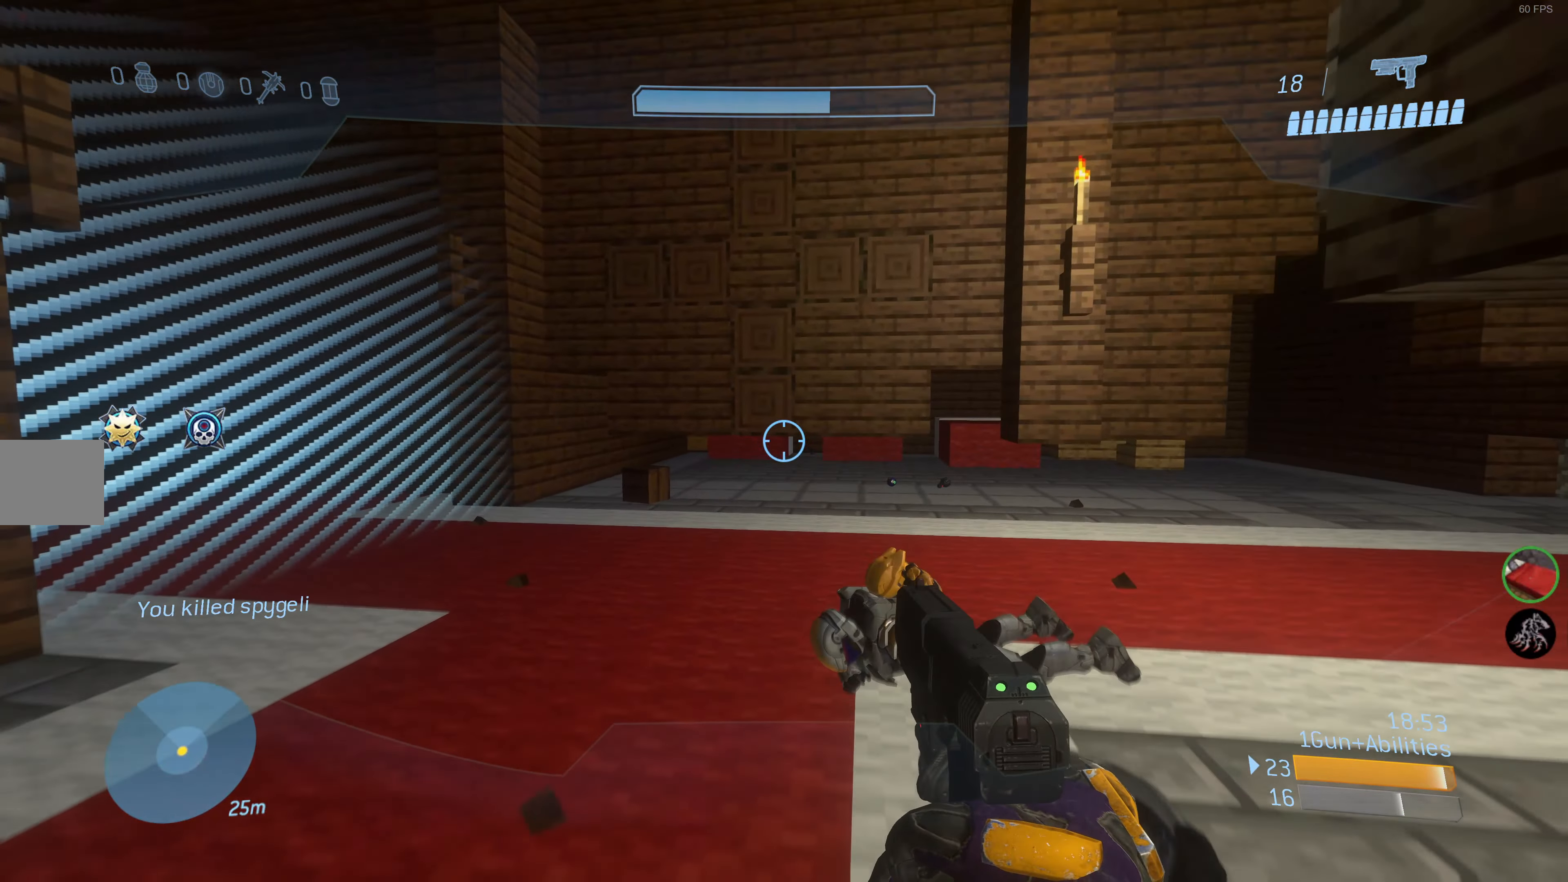
{"buttons": [], "left_stick": "up", "right_stick": "center", "events": []}